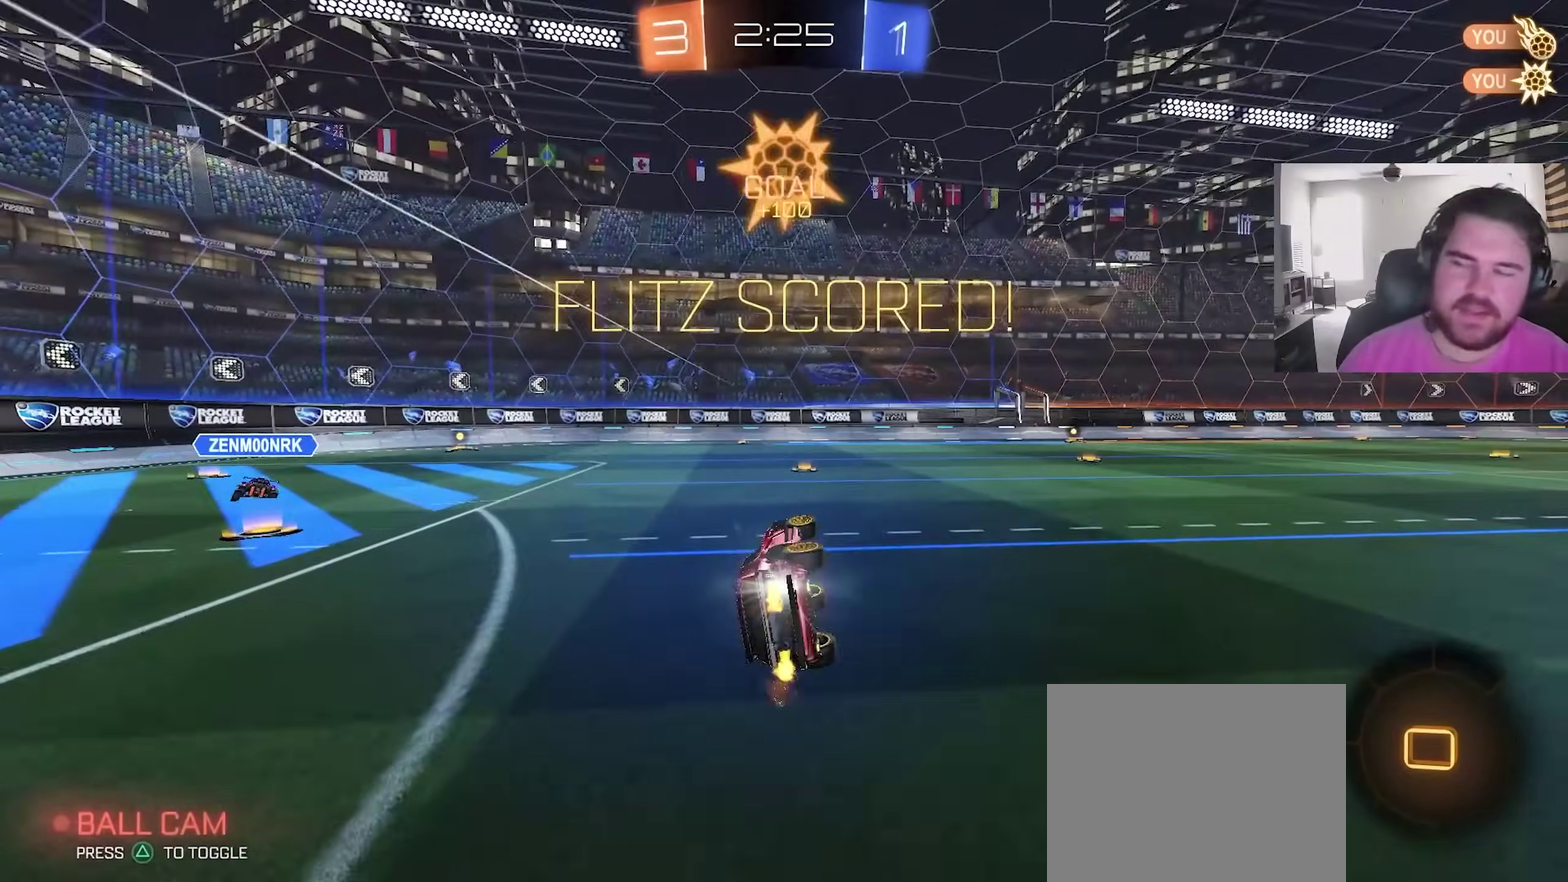
Gameplay with a controller (PlayStation layout); each line is a JSON object with the inputs held at the frame after it (dt_ms = milliseconds from this image to that frame). "events" lists button and stick changes between this image and that frame as [ms after this image, input, new state], when the widget could be followed in between. This overlay highlights the sticks when they move; stick clicks (L3) are not distinguishable.
{"dt_ms": 600, "buttons": ["R2"], "left_stick": "right", "right_stick": "center", "events": [[133, "R2", "down"], [300, "L1", "up"], [383, "left_stick", "up-right"], [600, "left_stick", "right"]]}
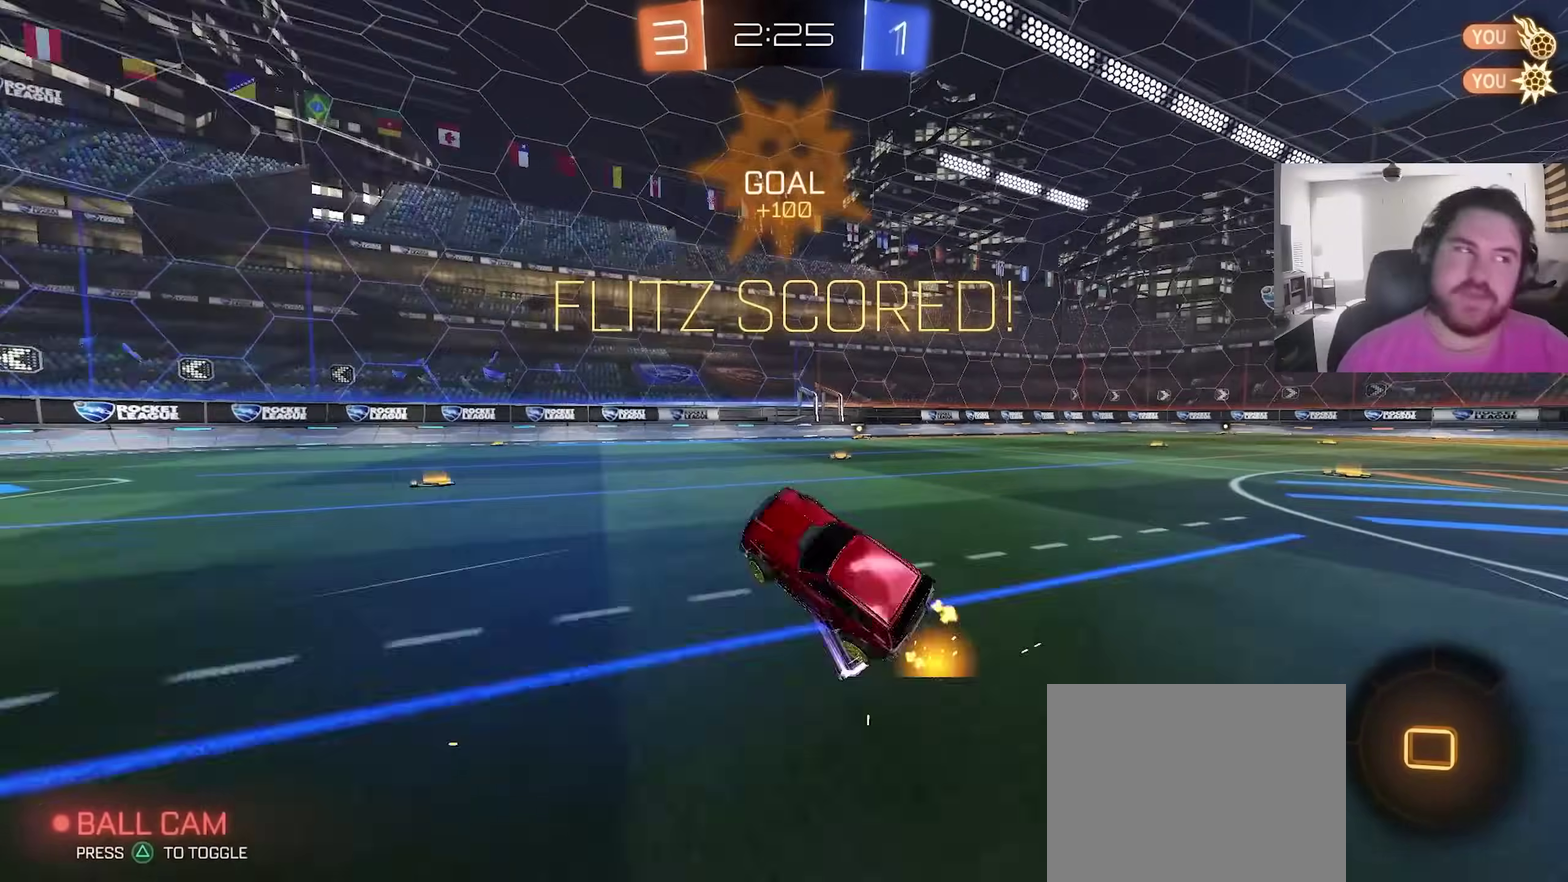
{"dt_ms": 400, "buttons": ["R2"], "left_stick": "center", "right_stick": "center", "events": [[333, "left_stick", "center"]]}
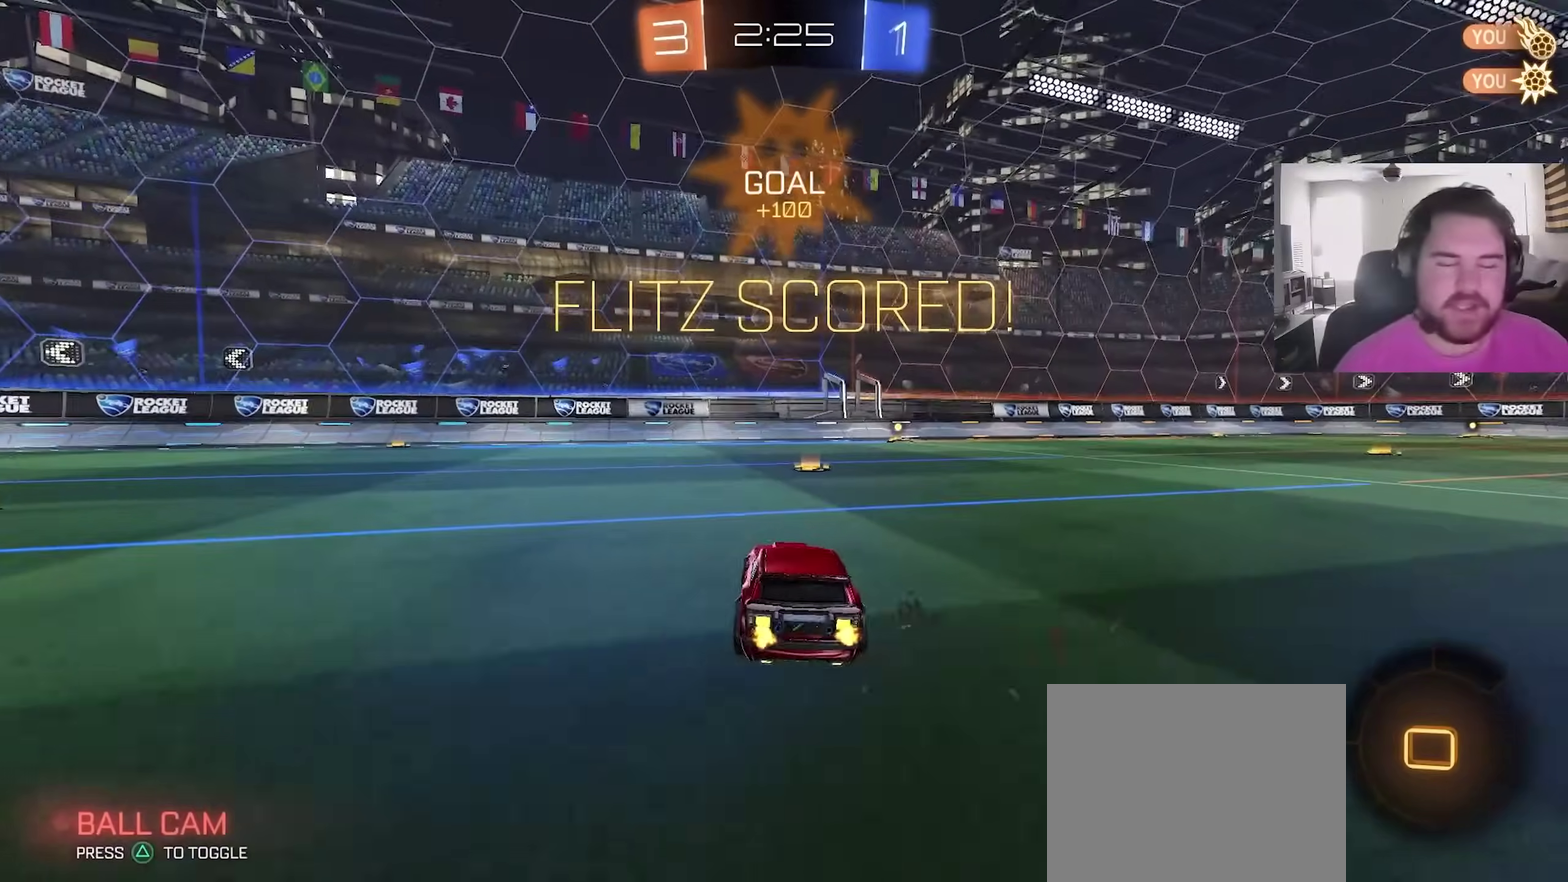
{"dt_ms": 700, "buttons": ["CIRCLE", "L1", "R2"], "left_stick": "up-left", "right_stick": "center", "events": [[283, "left_stick", "right"], [567, "CROSS", "down"], [600, "L1", "down"], [617, "left_stick", "up-left"], [667, "CROSS", "up"], [683, "CIRCLE", "down"]]}
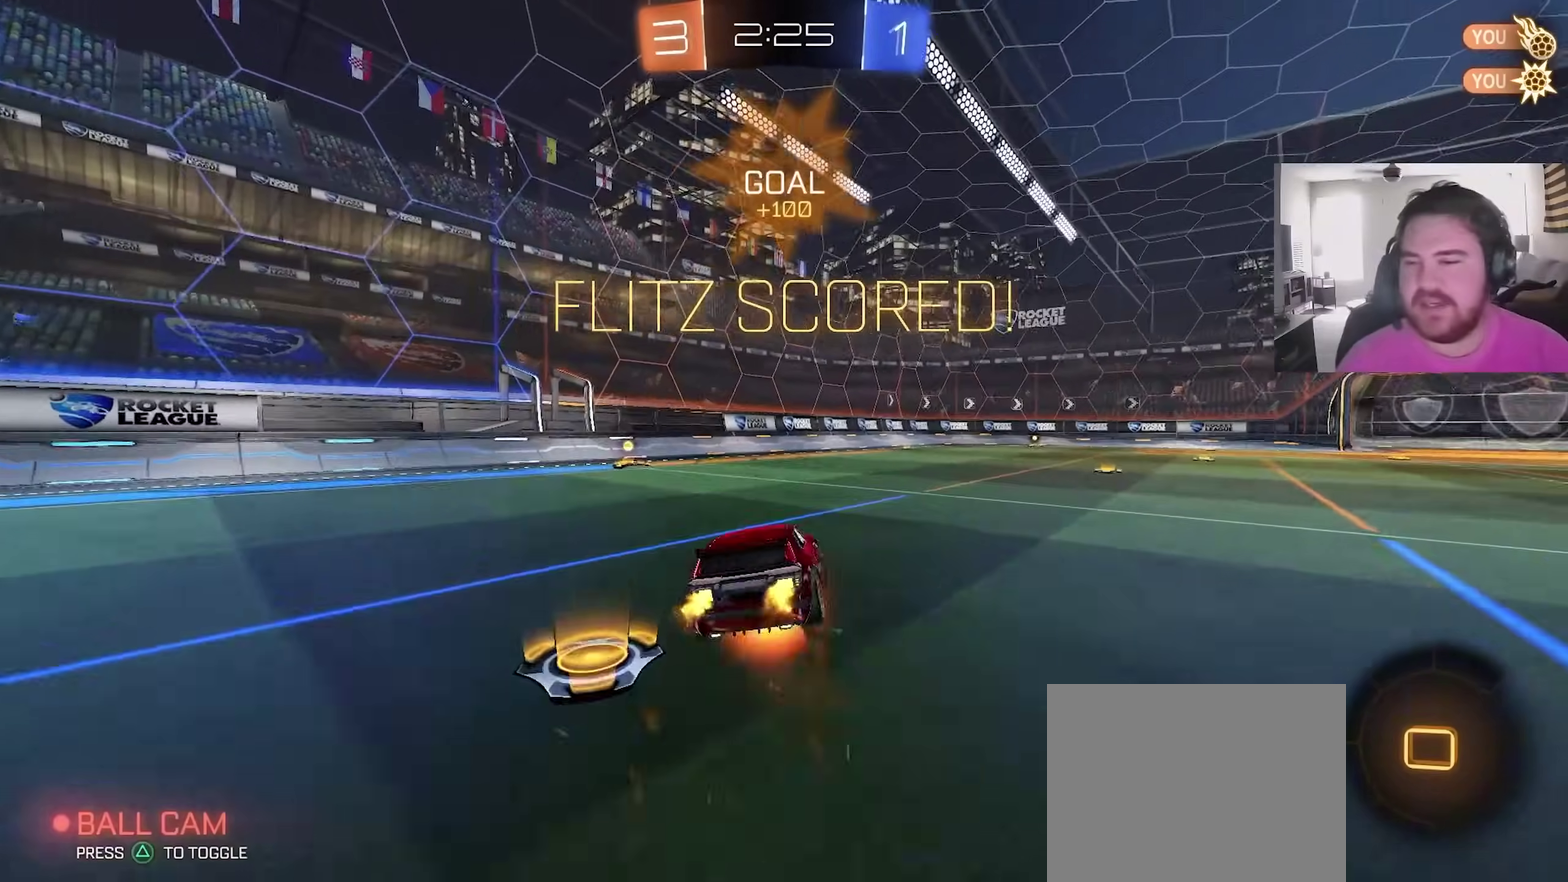
{"dt_ms": 300, "buttons": ["CIRCLE", "L1", "R2"], "left_stick": "down", "right_stick": "center", "events": [[17, "CROSS", "down"], [83, "left_stick", "down"], [167, "CROSS", "up"]]}
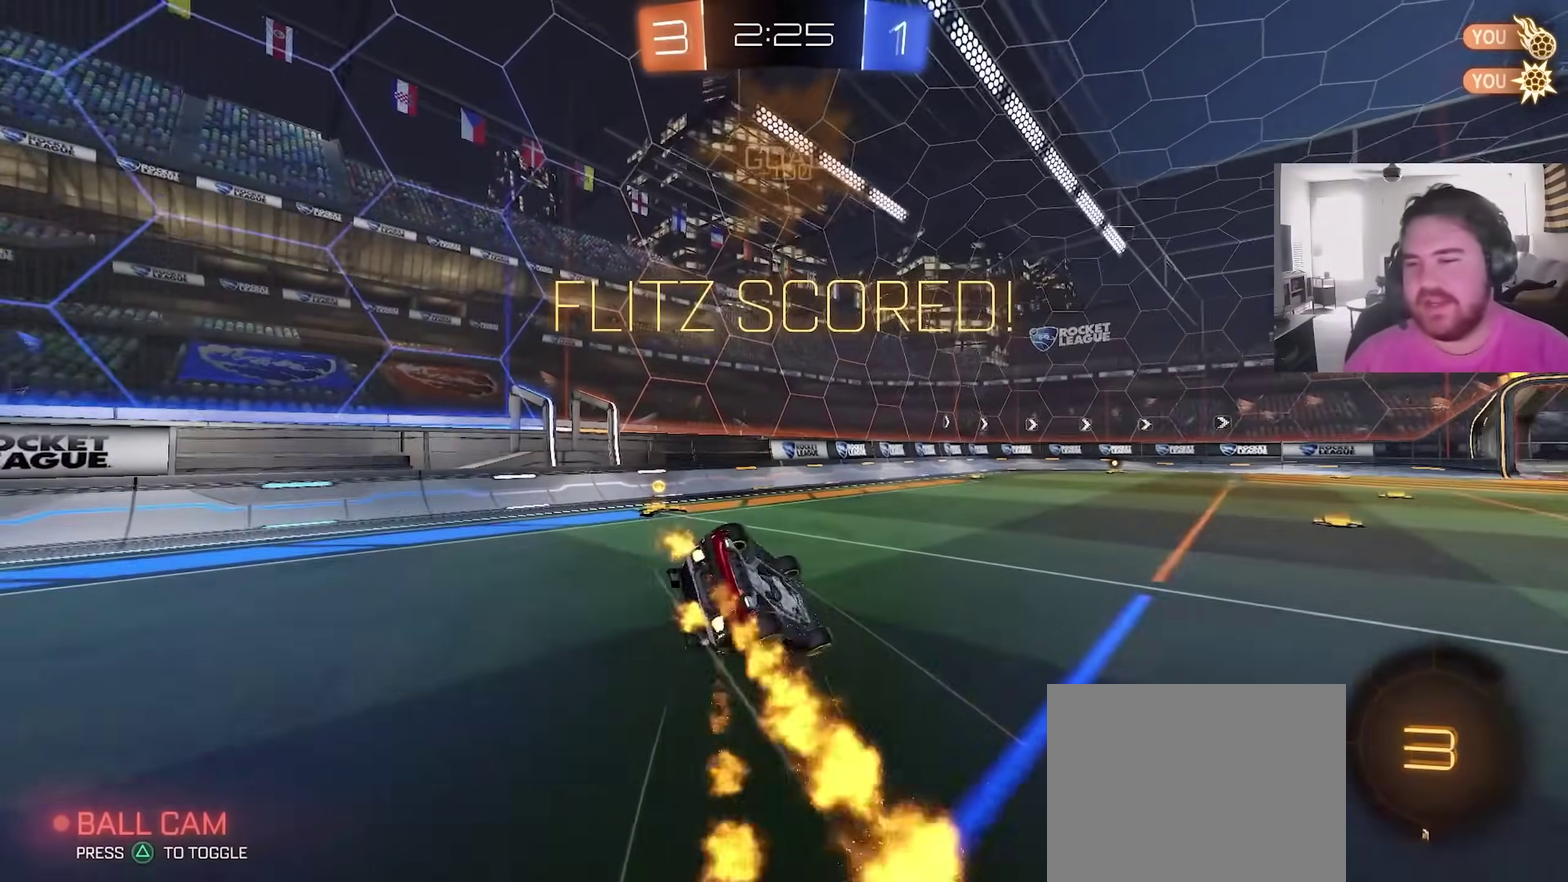
{"dt_ms": 600, "buttons": ["SQUARE", "R2"], "left_stick": "center", "right_stick": "center", "events": [[17, "CIRCLE", "up"], [133, "left_stick", "down-left"], [150, "SQUARE", "down"], [483, "L1", "up"], [483, "left_stick", "center"]]}
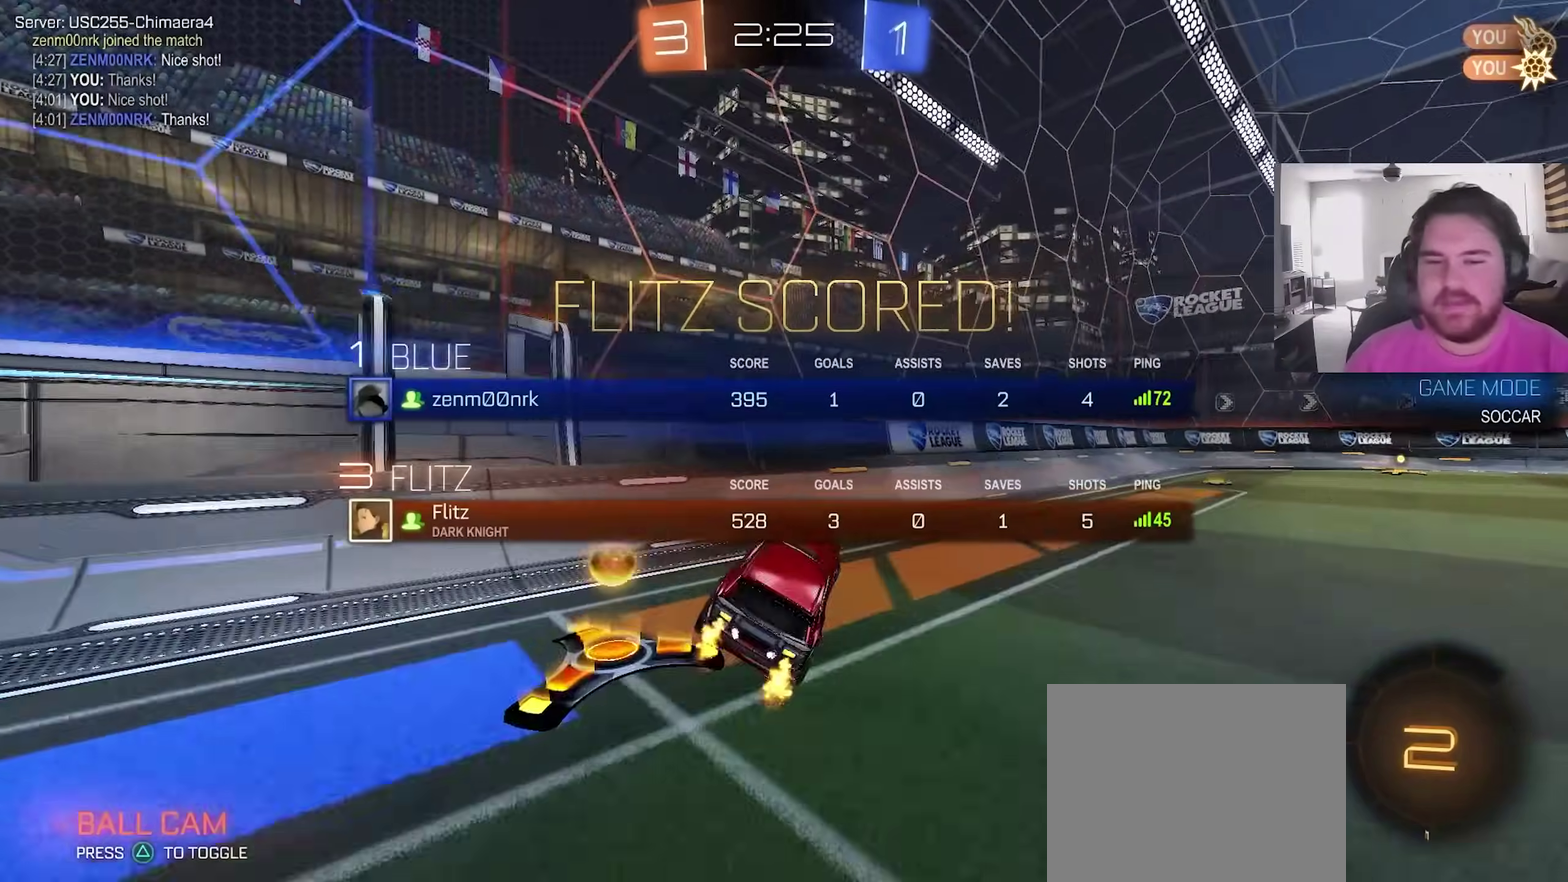
{"dt_ms": 400, "buttons": ["R2"], "left_stick": "right", "right_stick": "center", "events": [[133, "left_stick", "right"], [233, "SQUARE", "up"]]}
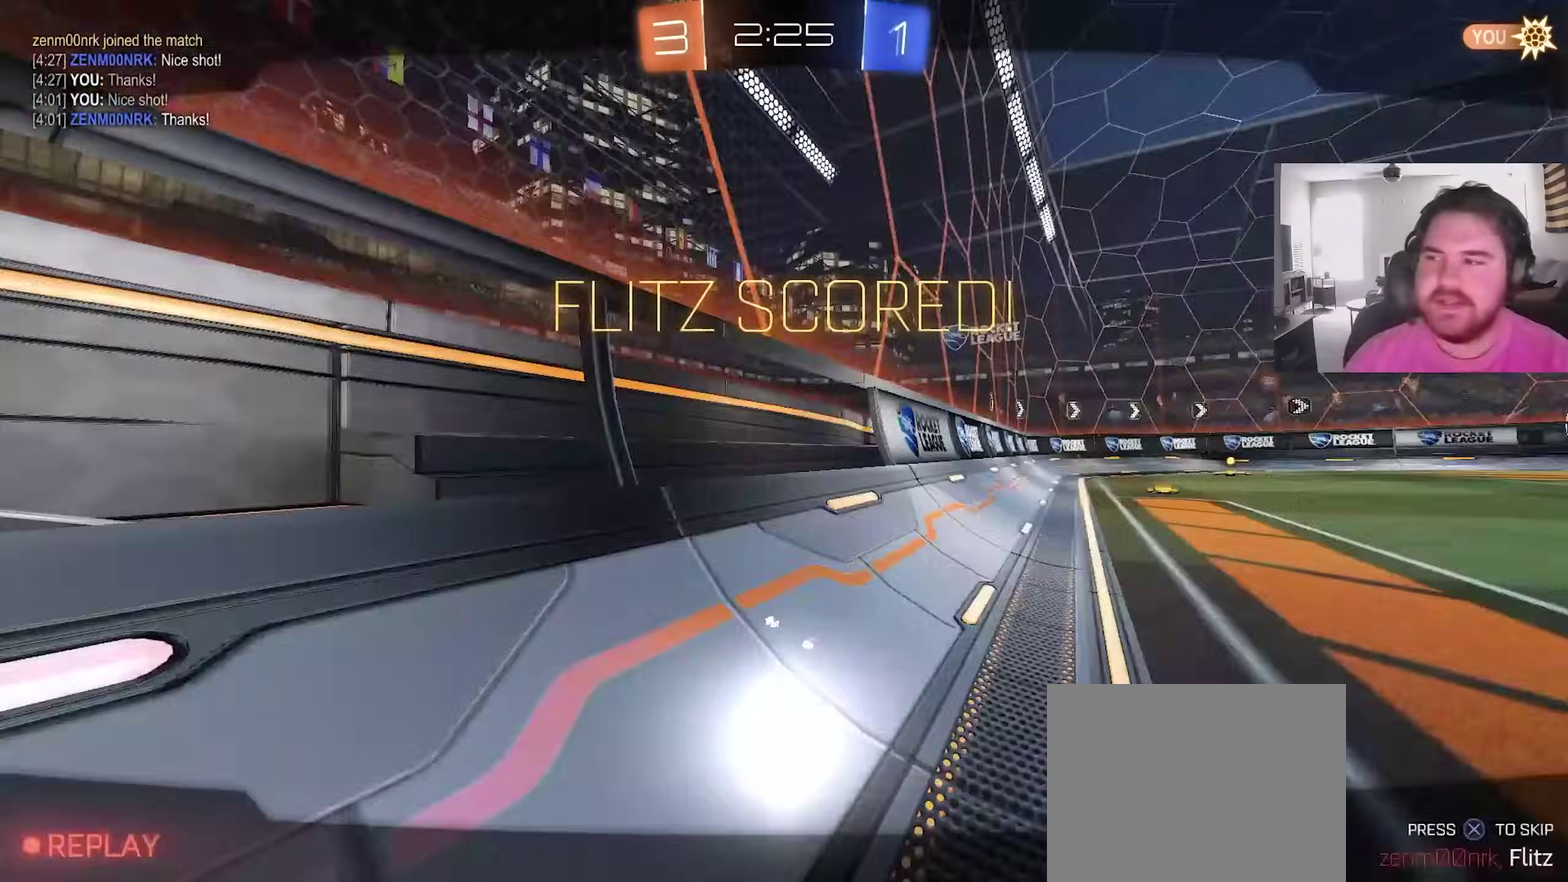
{"dt_ms": 500, "buttons": ["CROSS"], "left_stick": "right", "right_stick": "center", "events": [[33, "CROSS", "down"], [83, "CROSS", "up"], [100, "left_stick", "up-left"], [150, "CROSS", "down"], [250, "R2", "up"], [283, "left_stick", "down"], [333, "CROSS", "up"], [450, "CROSS", "down"], [500, "left_stick", "right"]]}
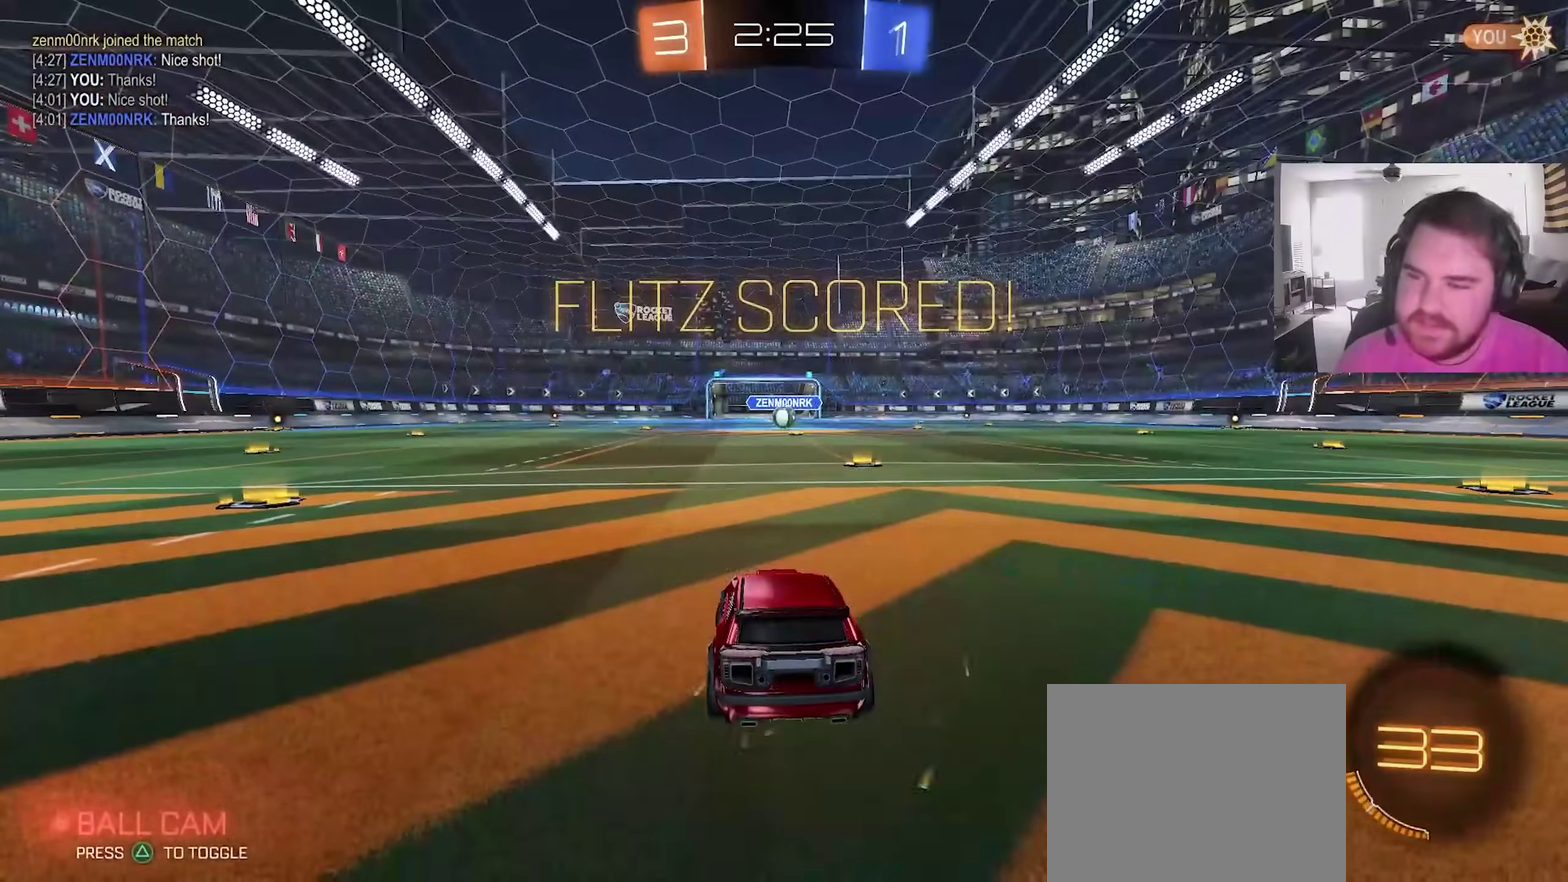
{"dt_ms": 500, "buttons": ["R2"], "left_stick": "center", "right_stick": "center", "events": [[33, "R2", "down"], [50, "CROSS", "up"], [50, "SQUARE", "down"], [67, "TRIANGLE", "down"], [67, "left_stick", "center"], [83, "SQUARE", "up"], [167, "TRIANGLE", "up"], [217, "TRIANGLE", "down"], [367, "SQUARE", "down"], [383, "TRIANGLE", "up"], [500, "SQUARE", "up"]]}
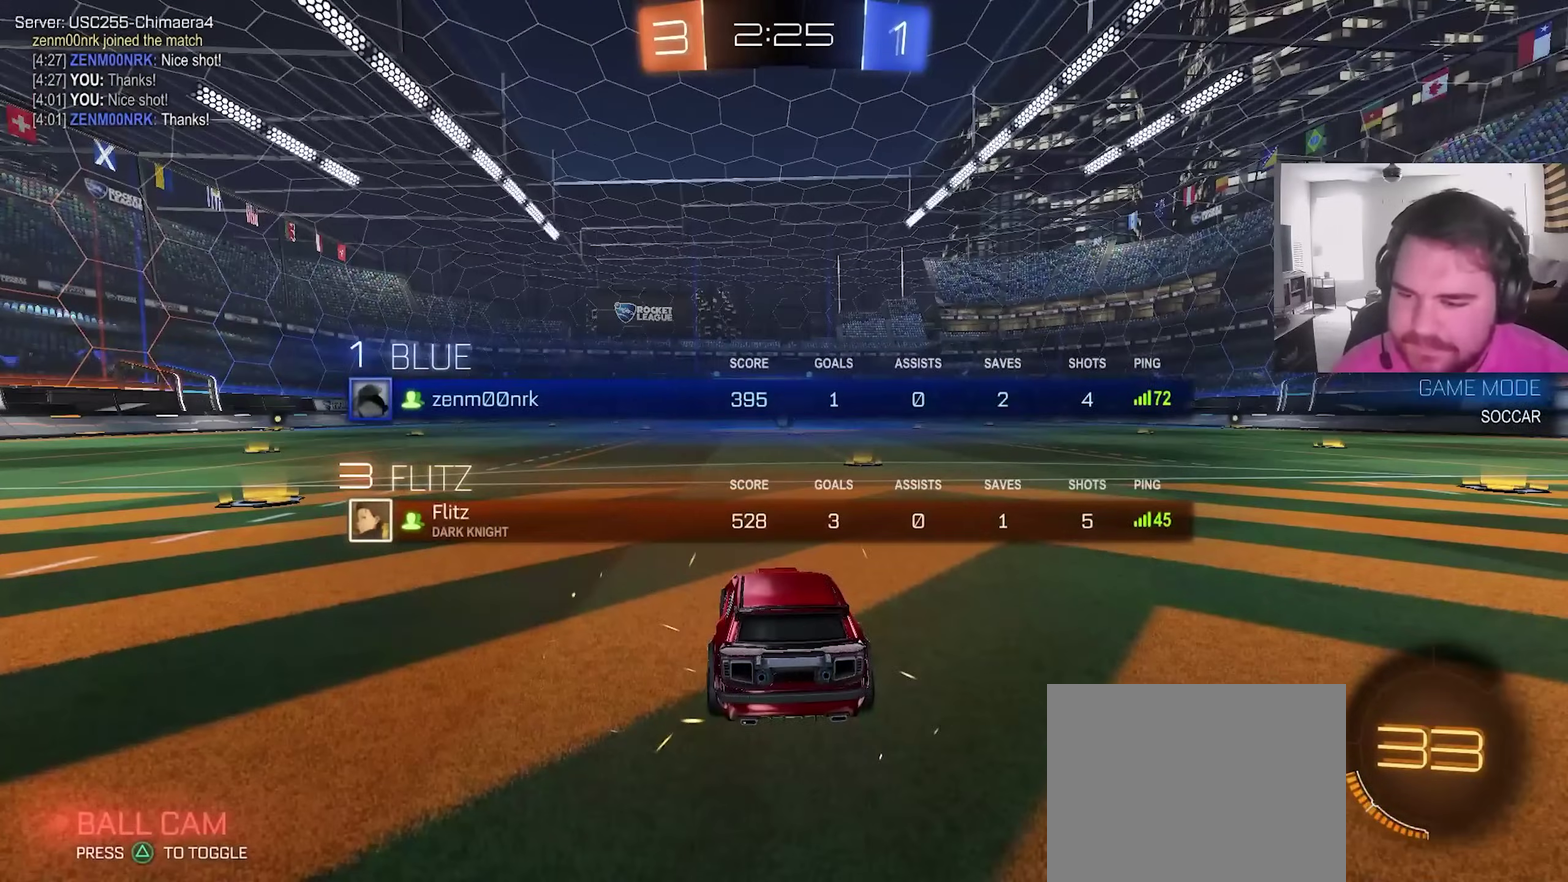
{"dt_ms": 400, "buttons": [], "left_stick": "up-right", "right_stick": "center", "events": [[33, "R2", "up"], [33, "left_stick", "up-left"], [150, "left_stick", "up"], [183, "CROSS", "down"], [217, "left_stick", "up-right"], [367, "CROSS", "up"]]}
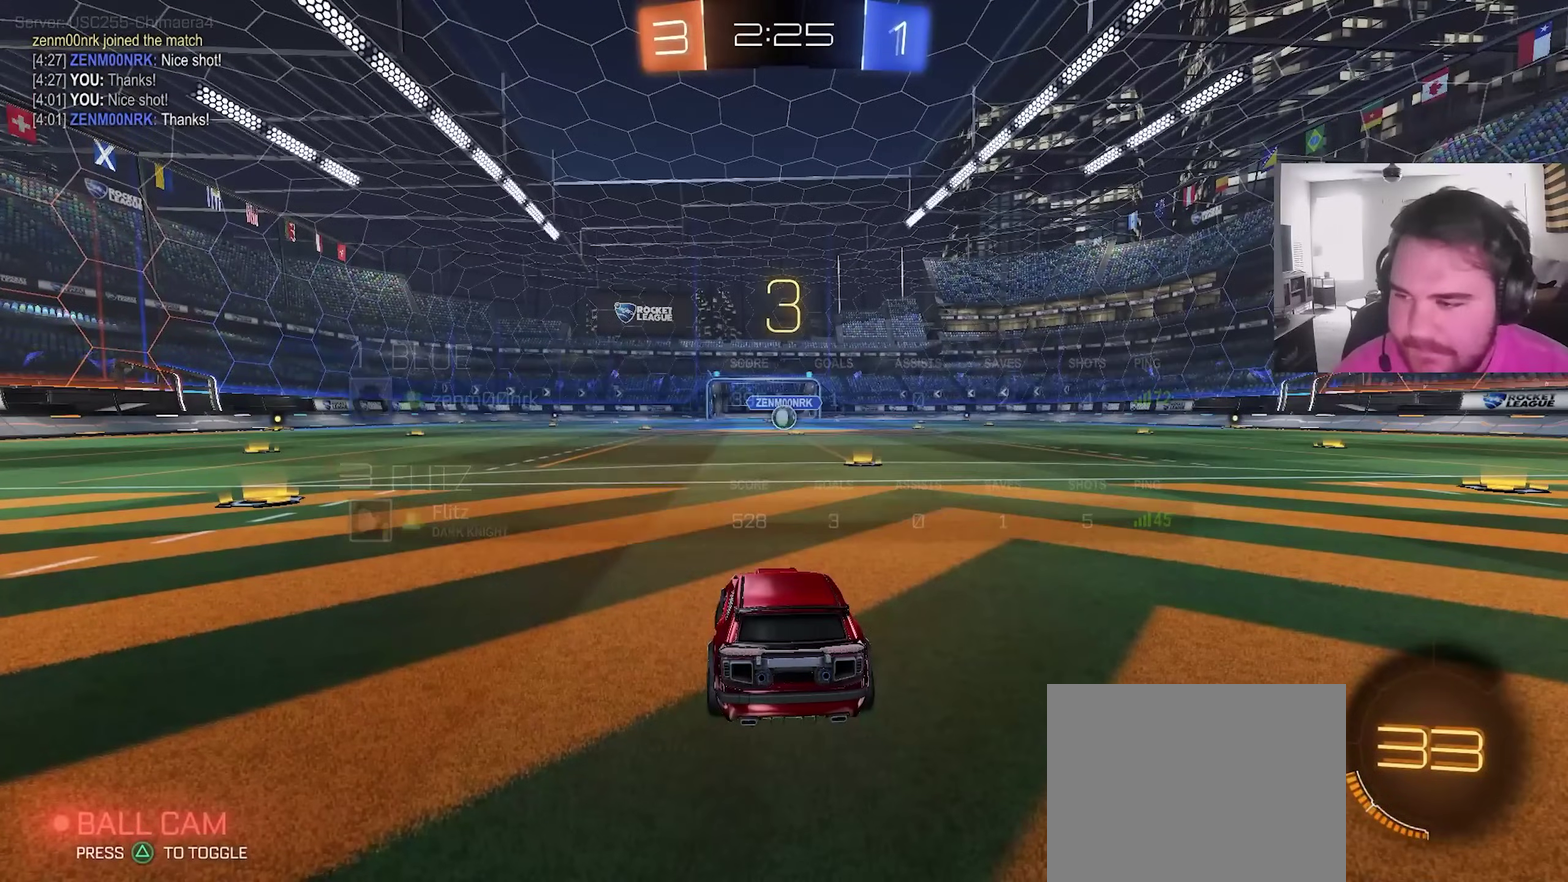
{"dt_ms": 600, "buttons": ["SQUARE", "TRIANGLE", "R2"], "left_stick": "up", "right_stick": "center", "events": [[33, "left_stick", "up-left"], [50, "SQUARE", "down"], [100, "CROSS", "down"], [133, "SQUARE", "up"], [167, "CROSS", "up"], [250, "left_stick", "center"], [350, "left_stick", "down-right"], [367, "R2", "down"], [367, "TRIANGLE", "down"], [433, "TRIANGLE", "up"], [450, "left_stick", "center"], [500, "TRIANGLE", "down"], [533, "left_stick", "up"], [583, "SQUARE", "down"]]}
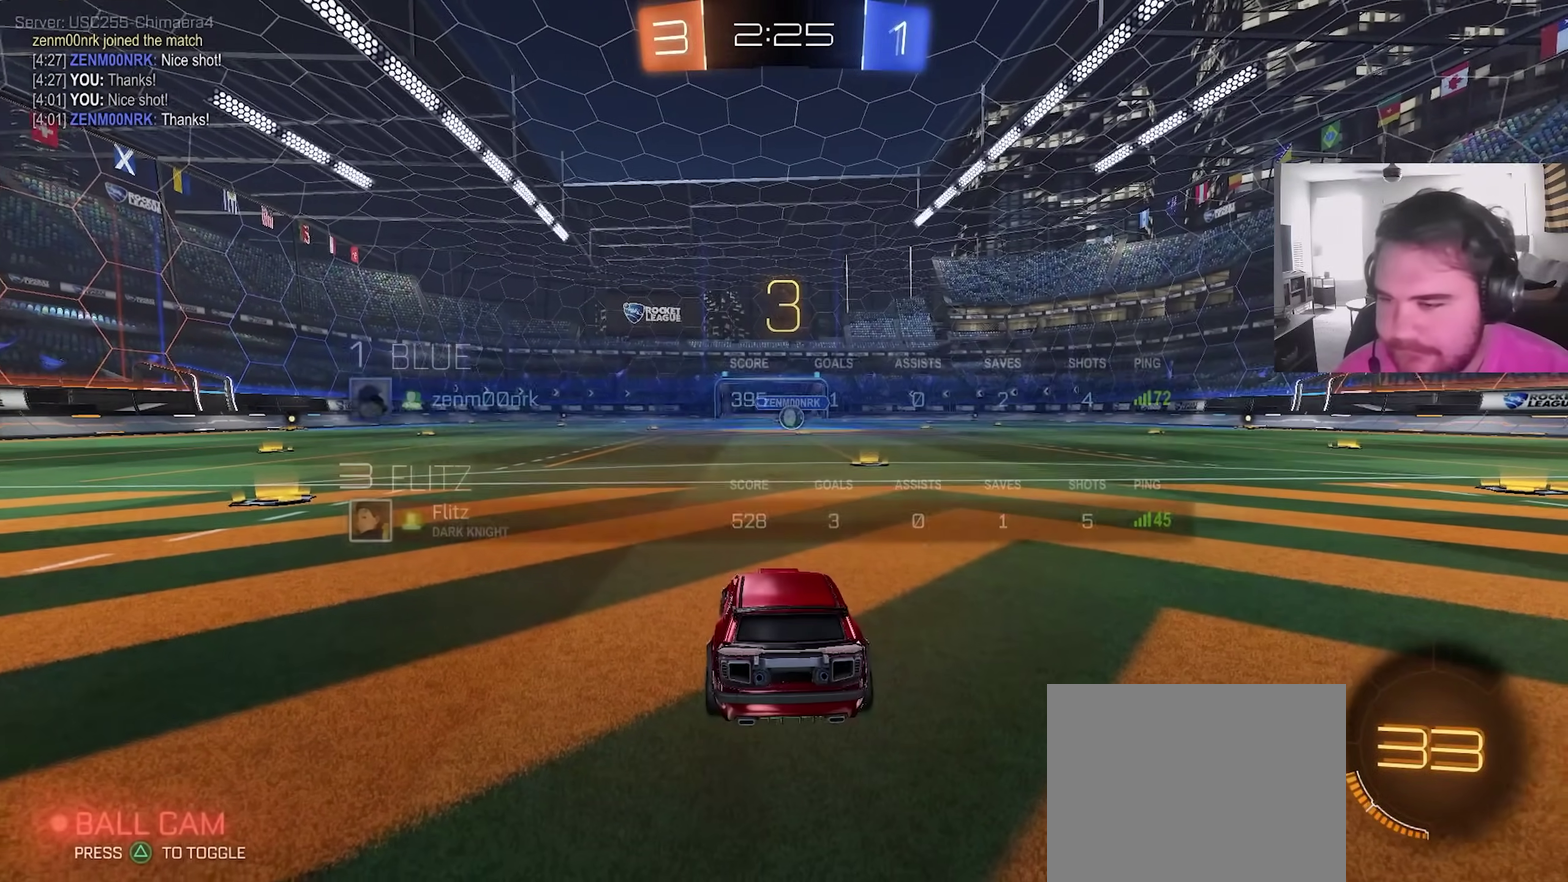
{"dt_ms": 500, "buttons": ["R2", "R3"], "left_stick": "right", "right_stick": "center", "events": [[33, "TRIANGLE", "up"], [83, "left_stick", "center"], [100, "SQUARE", "up"], [250, "R2", "up"], [267, "left_stick", "left"], [383, "R2", "down"], [467, "R3", "down"], [467, "left_stick", "right"]]}
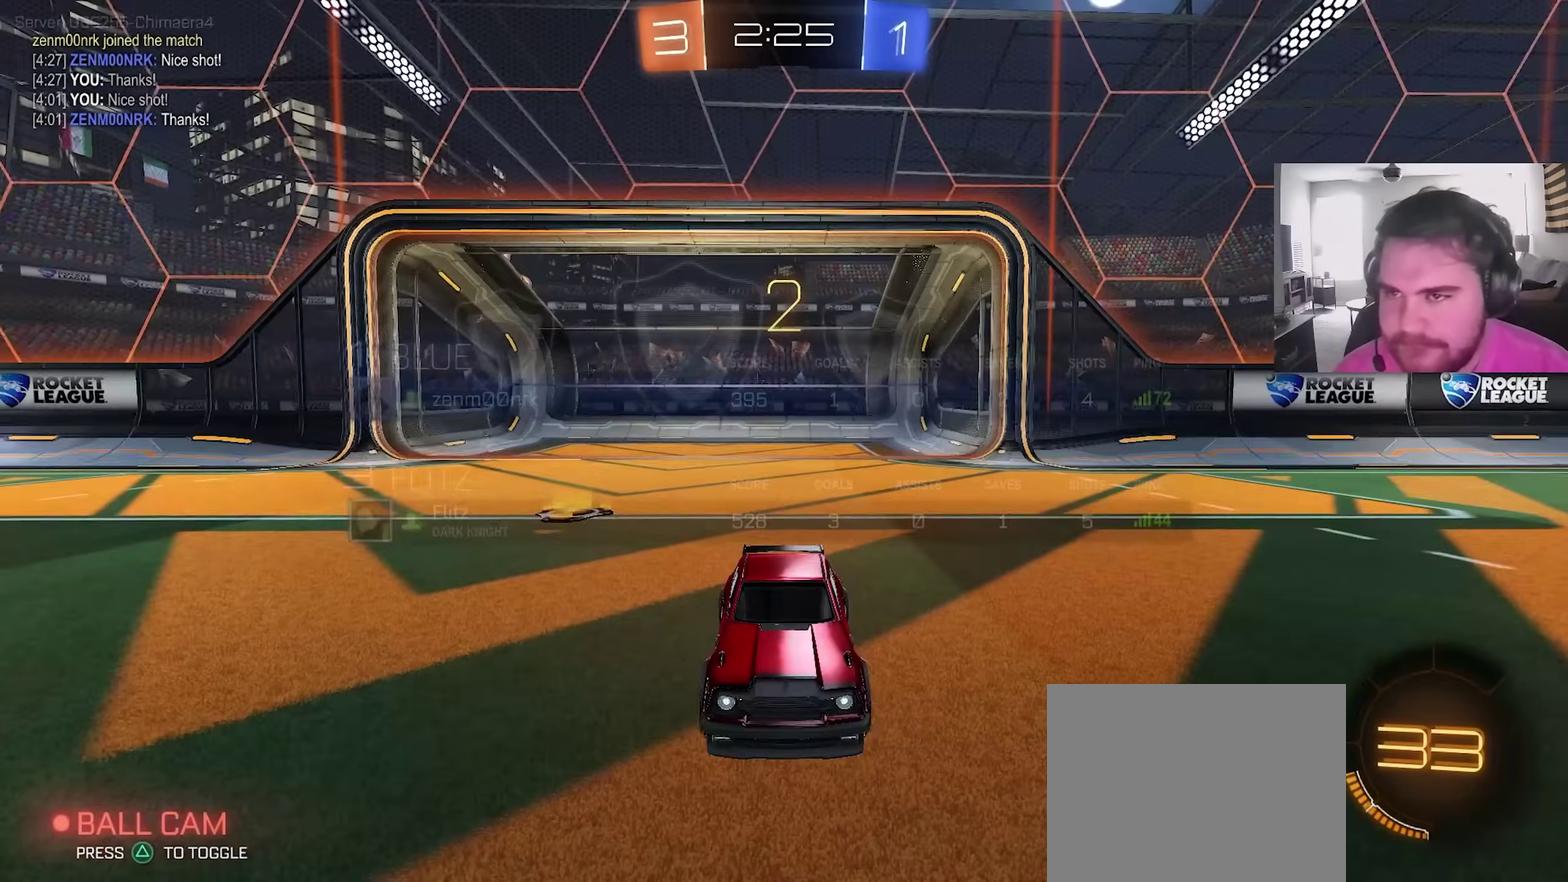
{"dt_ms": 500, "buttons": ["CIRCLE", "R2"], "left_stick": "right", "right_stick": "center", "events": [[100, "R3", "up"], [150, "left_stick", "center"], [200, "left_stick", "left"], [350, "left_stick", "center"], [417, "CIRCLE", "down"], [433, "left_stick", "right"]]}
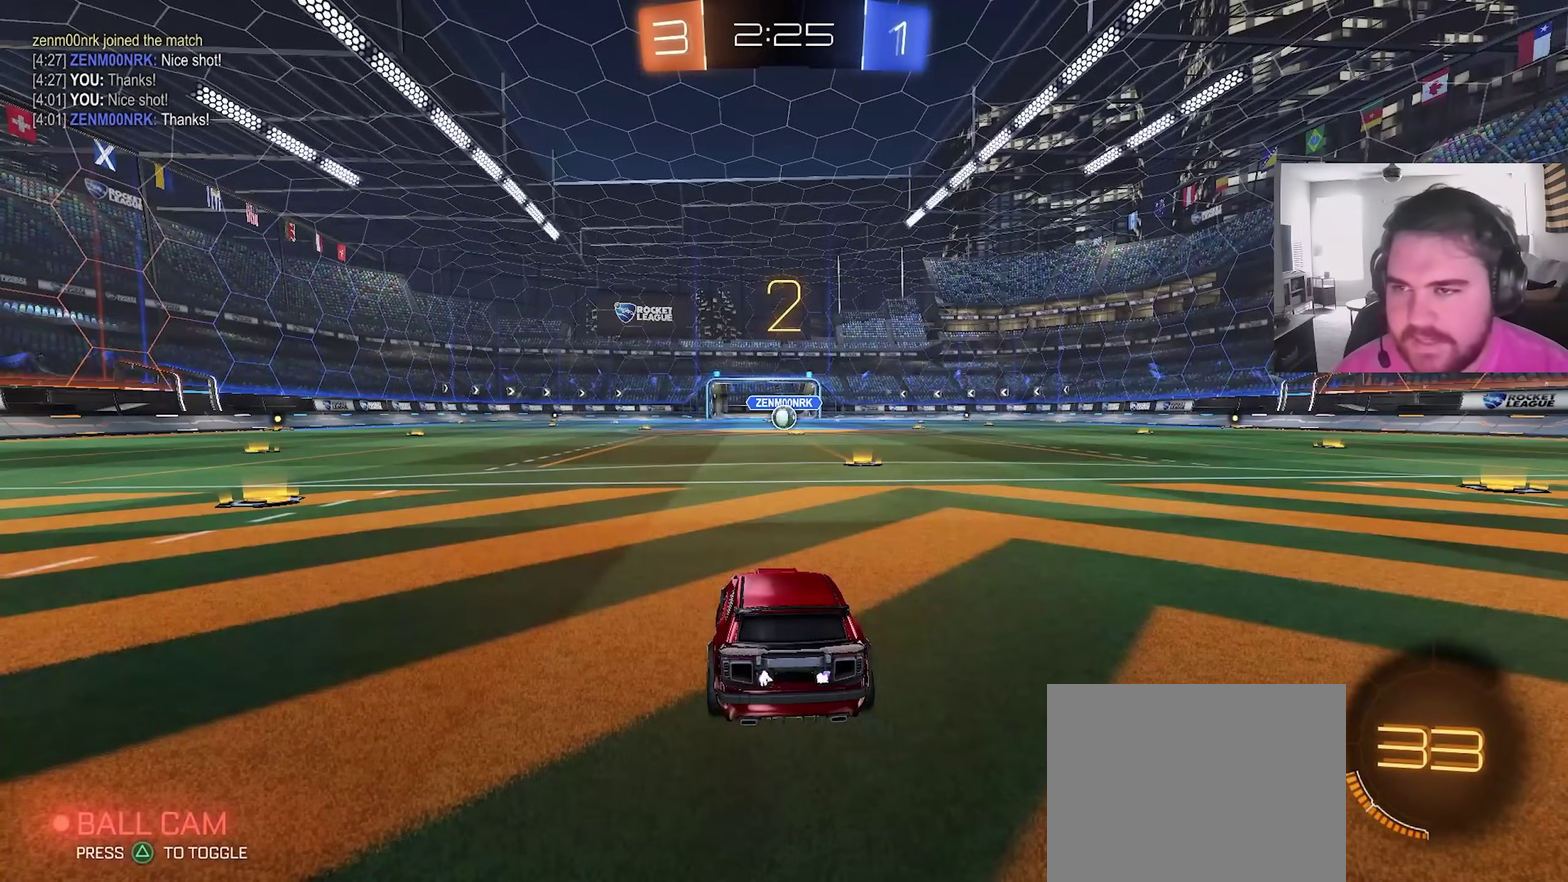
{"dt_ms": 500, "buttons": ["CIRCLE", "R2"], "left_stick": "center", "right_stick": "center", "events": [[17, "TRIANGLE", "down"], [83, "left_stick", "center"], [100, "TRIANGLE", "up"], [133, "left_stick", "left"], [183, "TRIANGLE", "down"], [250, "left_stick", "right"], [300, "TRIANGLE", "up"], [433, "left_stick", "center"]]}
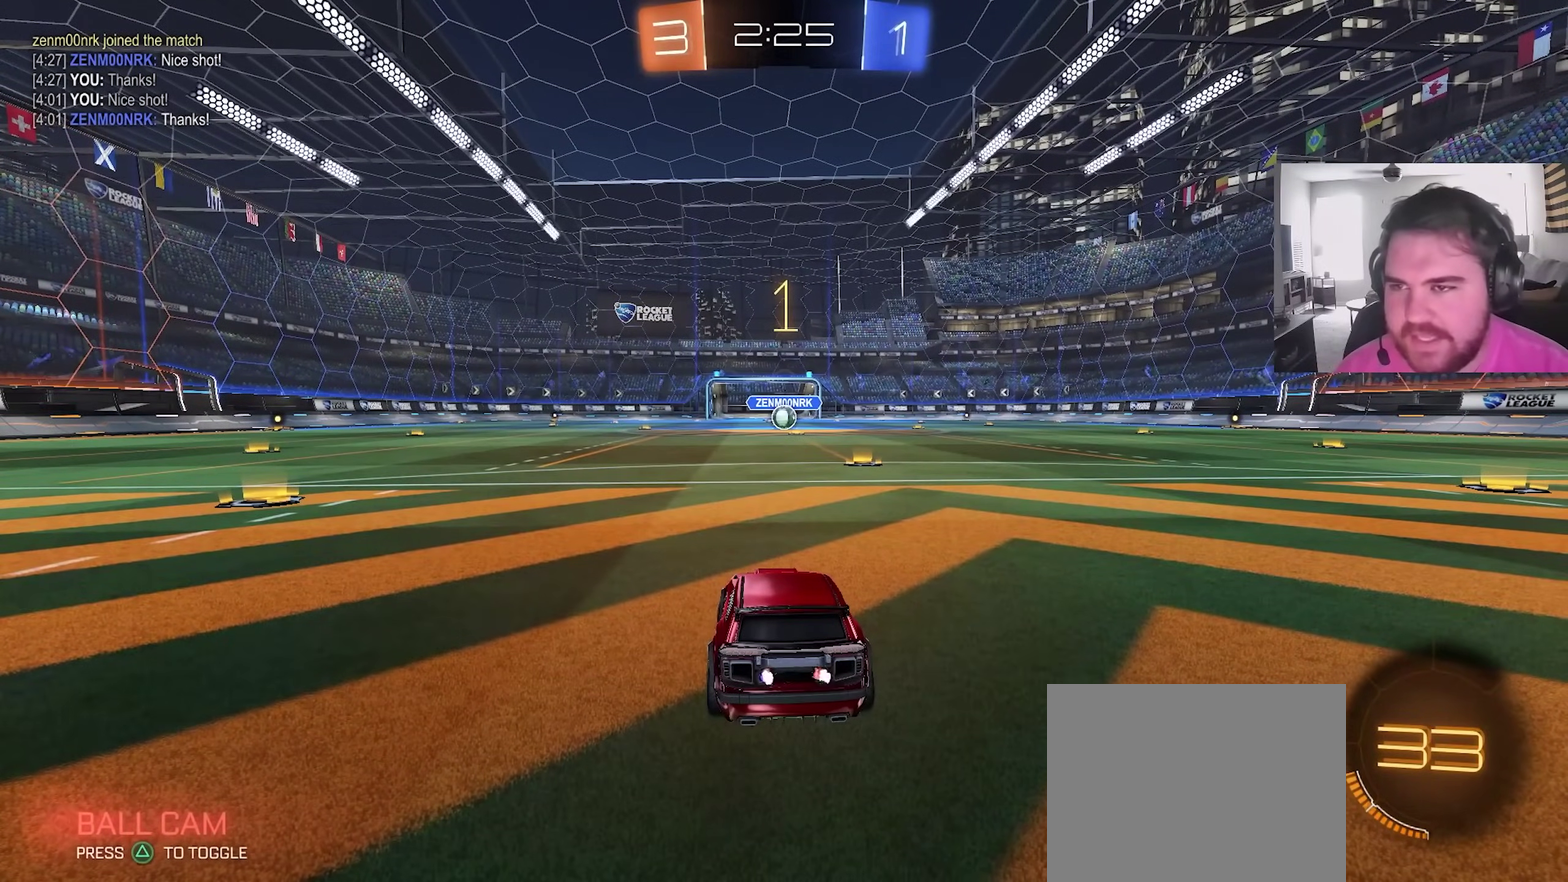
{"dt_ms": 500, "buttons": ["CIRCLE", "R2"], "left_stick": "center", "right_stick": "center", "events": []}
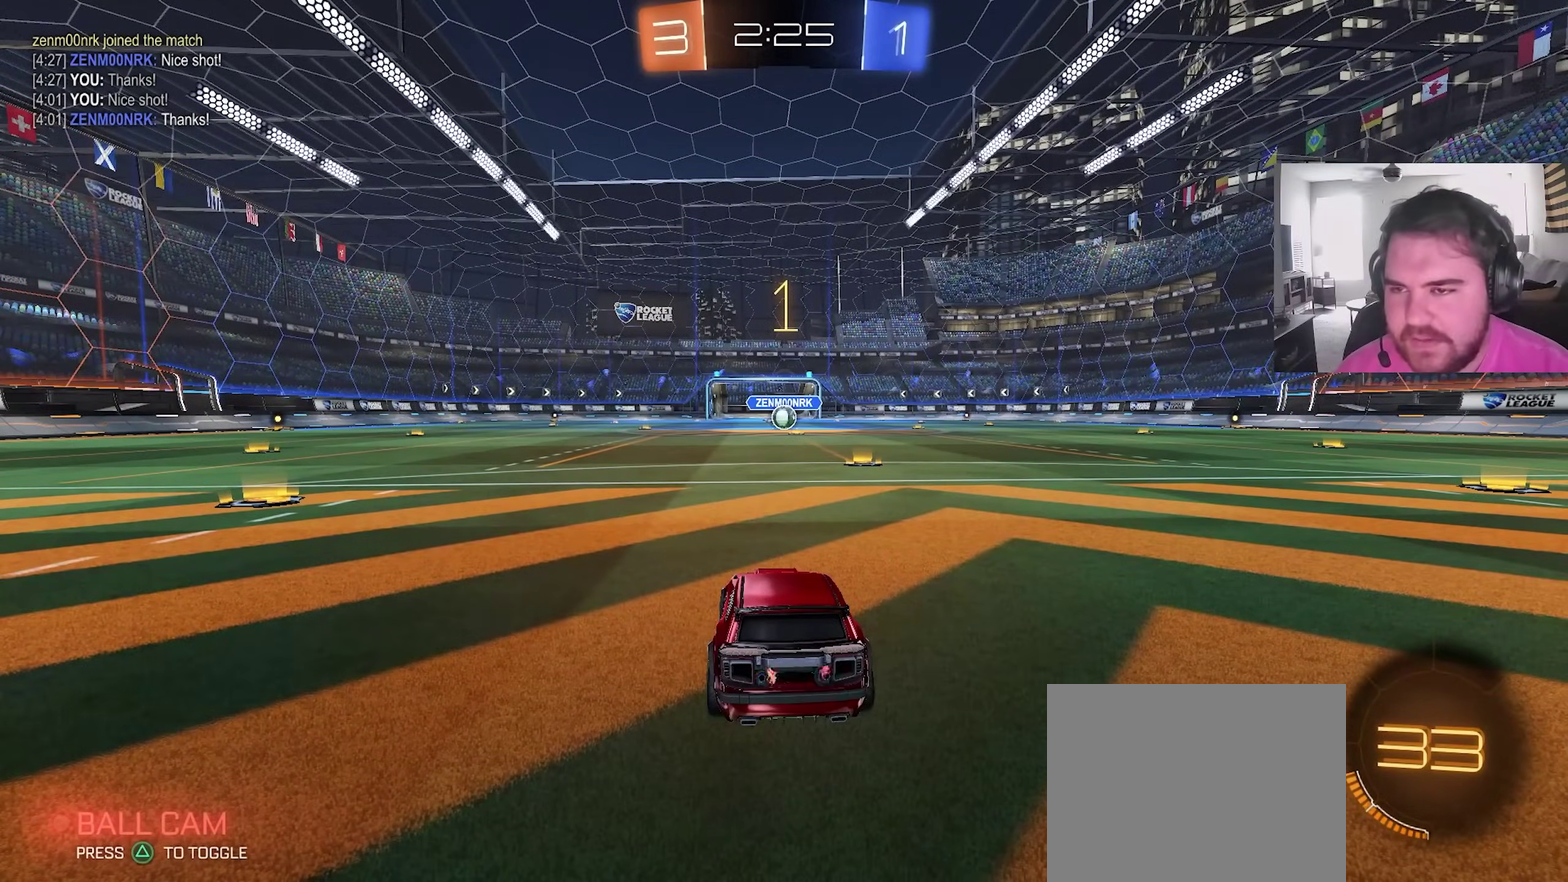
{"dt_ms": 500, "buttons": ["CIRCLE", "R2"], "left_stick": "center", "right_stick": "center", "events": [[100, "left_stick", "right"], [233, "left_stick", "center"]]}
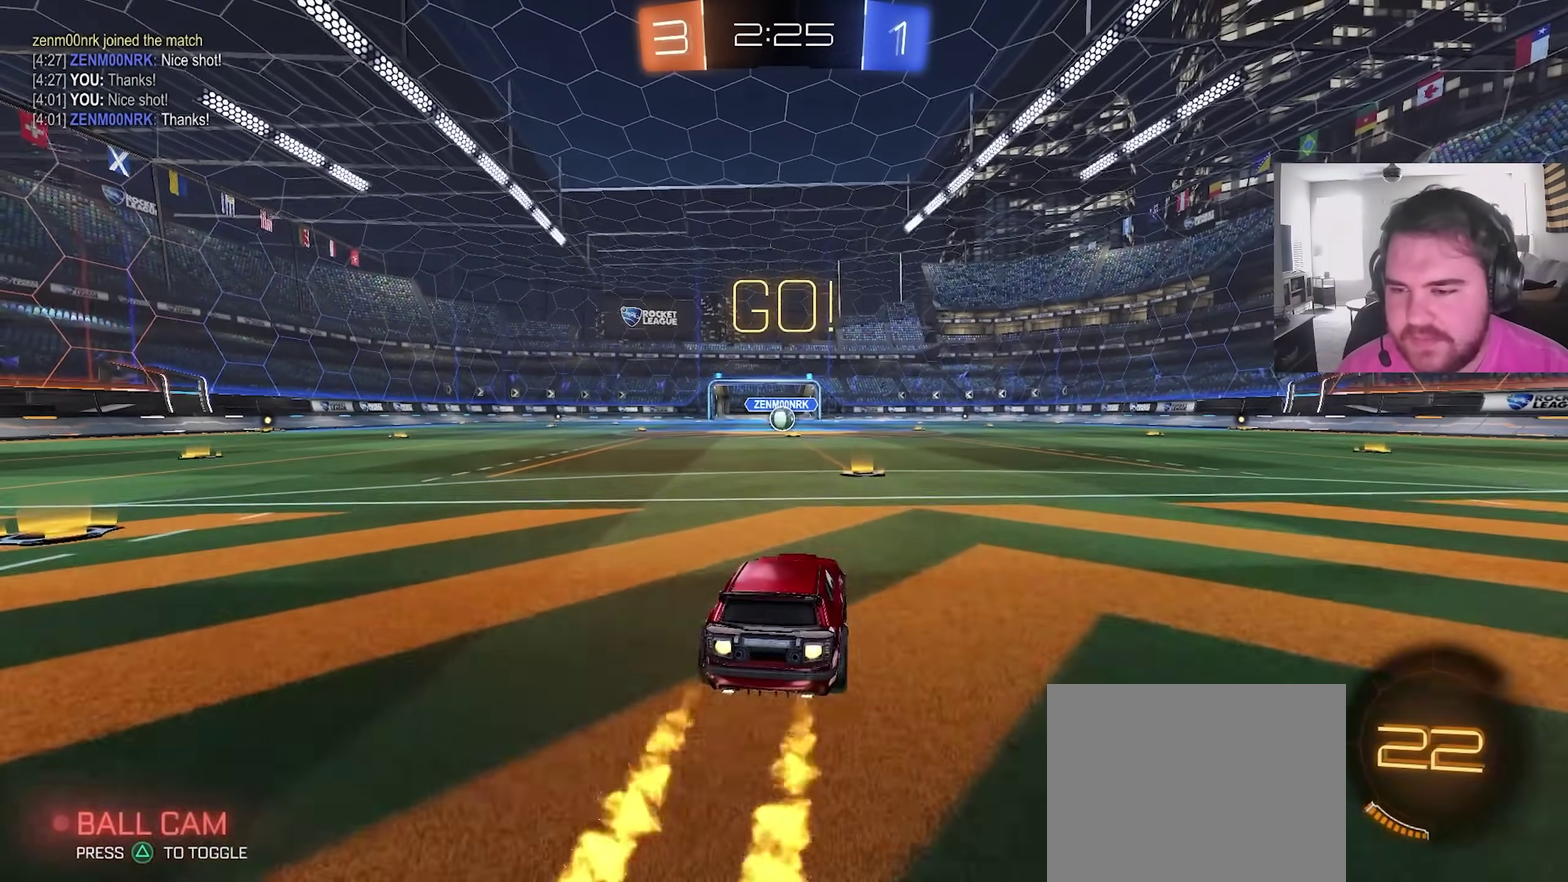
{"dt_ms": 500, "buttons": ["CIRCLE", "L1"], "left_stick": "down", "right_stick": "center", "events": [[117, "left_stick", "up-right"], [183, "CROSS", "down"], [233, "CROSS", "up"], [250, "left_stick", "up-left"], [267, "L1", "down"], [300, "CROSS", "down"], [333, "TRIANGLE", "down"], [350, "left_stick", "down"], [383, "R2", "up"], [433, "CROSS", "up"], [433, "TRIANGLE", "up"]]}
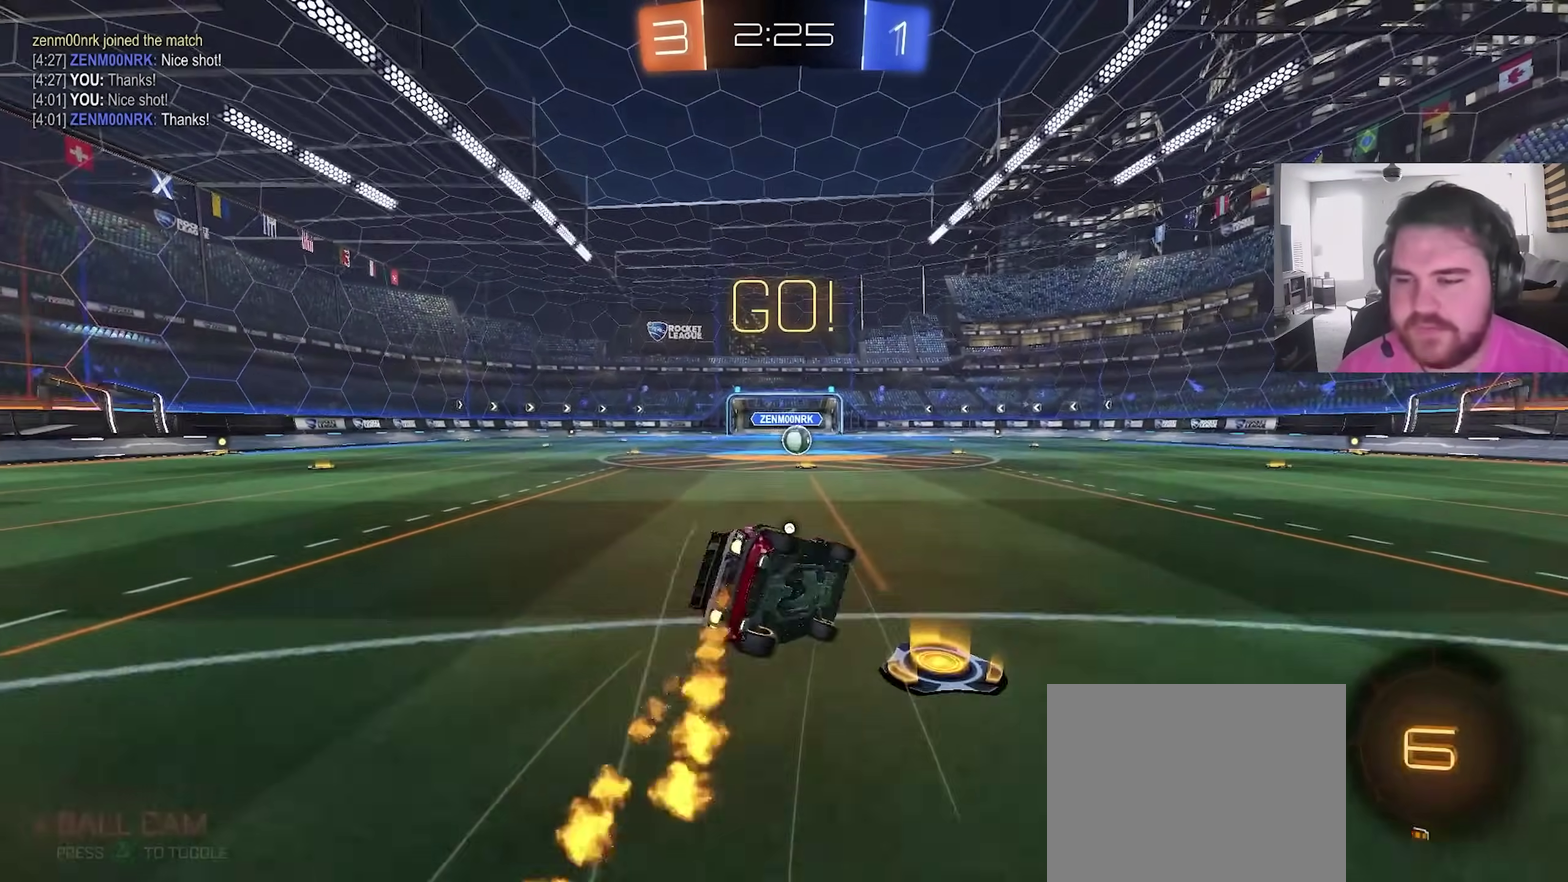
{"dt_ms": 500, "buttons": ["L1", "R2"], "left_stick": "down-left", "right_stick": "center", "events": [[33, "TRIANGLE", "down"], [117, "R2", "down"], [133, "left_stick", "down-left"], [150, "TRIANGLE", "up"], [200, "CIRCLE", "up"]]}
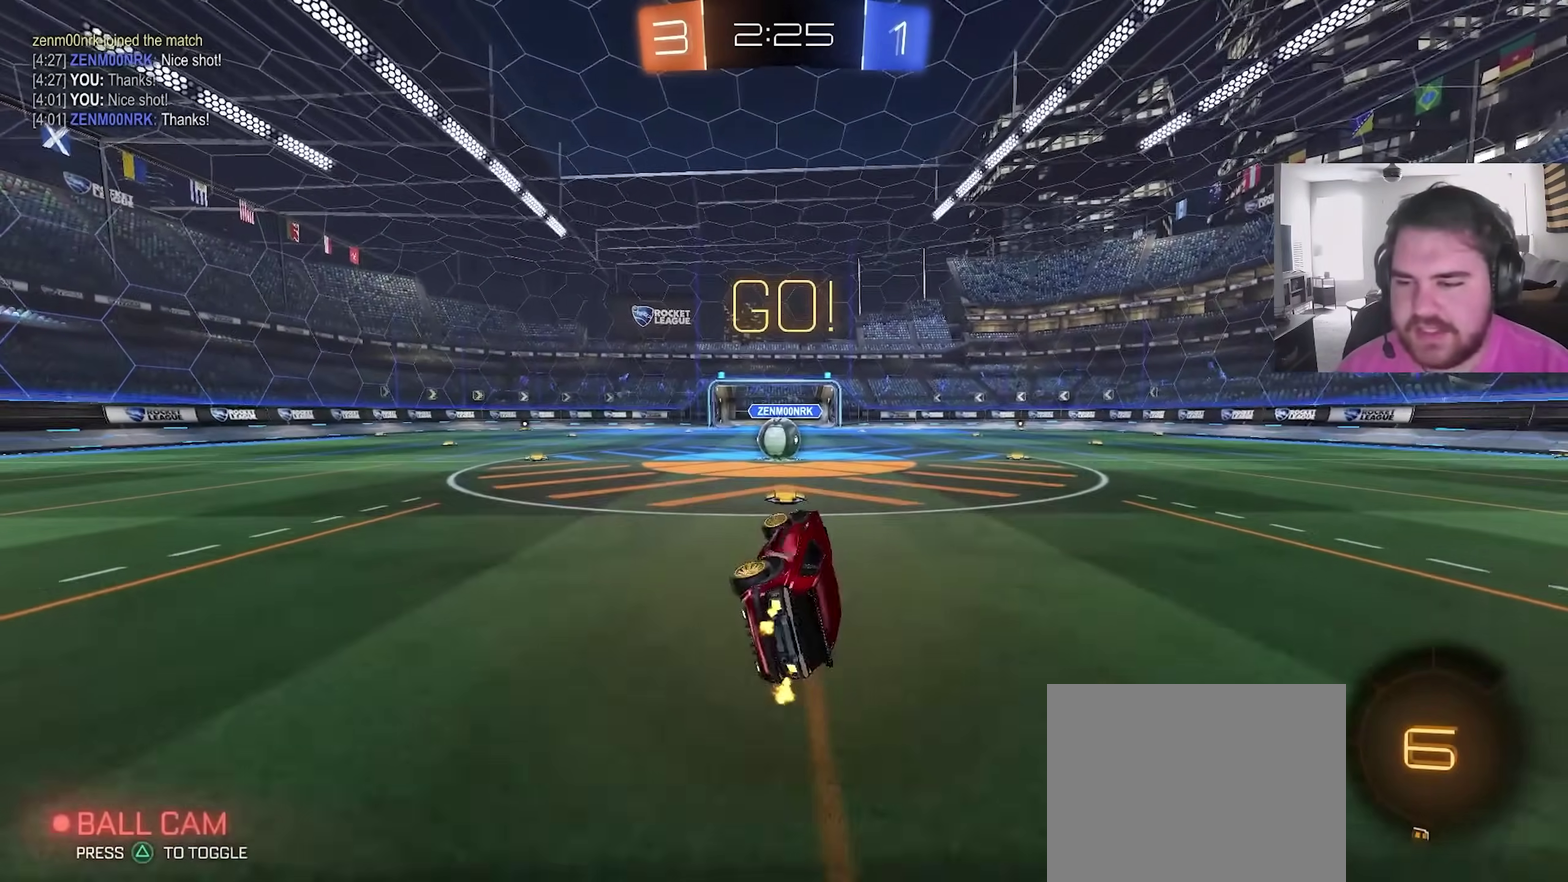
{"dt_ms": 700, "buttons": ["L1", "R2"], "left_stick": "up-right", "right_stick": "center", "events": [[100, "L1", "up"], [133, "left_stick", "center"], [250, "left_stick", "left"], [417, "left_stick", "center"], [500, "left_stick", "right"], [550, "CROSS", "down"], [583, "left_stick", "up-right"], [633, "L1", "down"], [650, "CROSS", "up"]]}
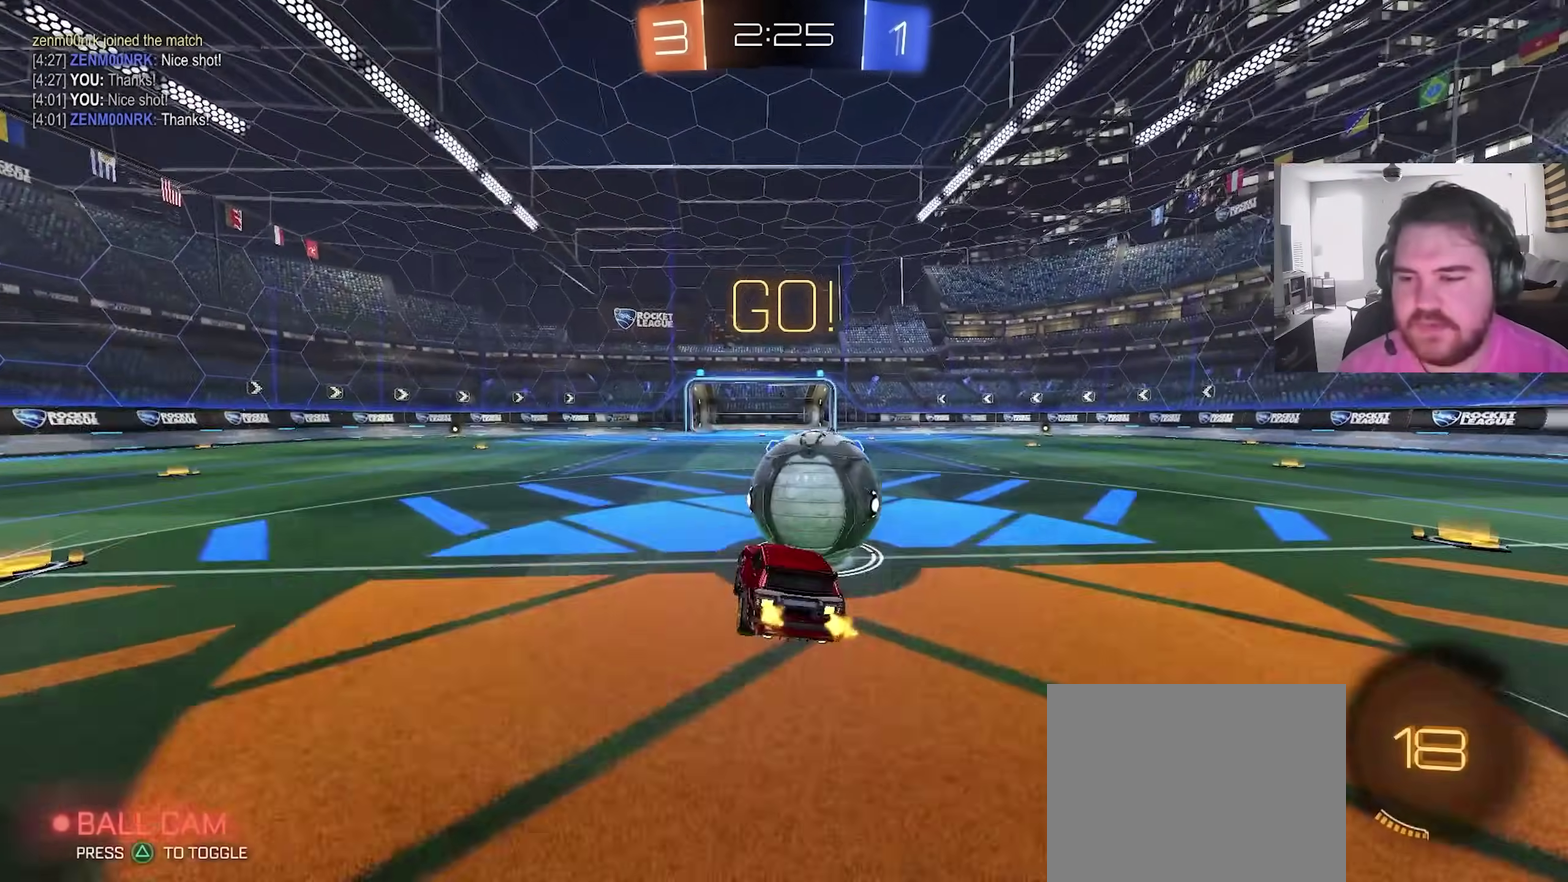
{"dt_ms": 300, "buttons": ["CROSS", "L1", "R2"], "left_stick": "down-right", "right_stick": "center", "events": [[33, "CROSS", "down"], [67, "left_stick", "down-right"]]}
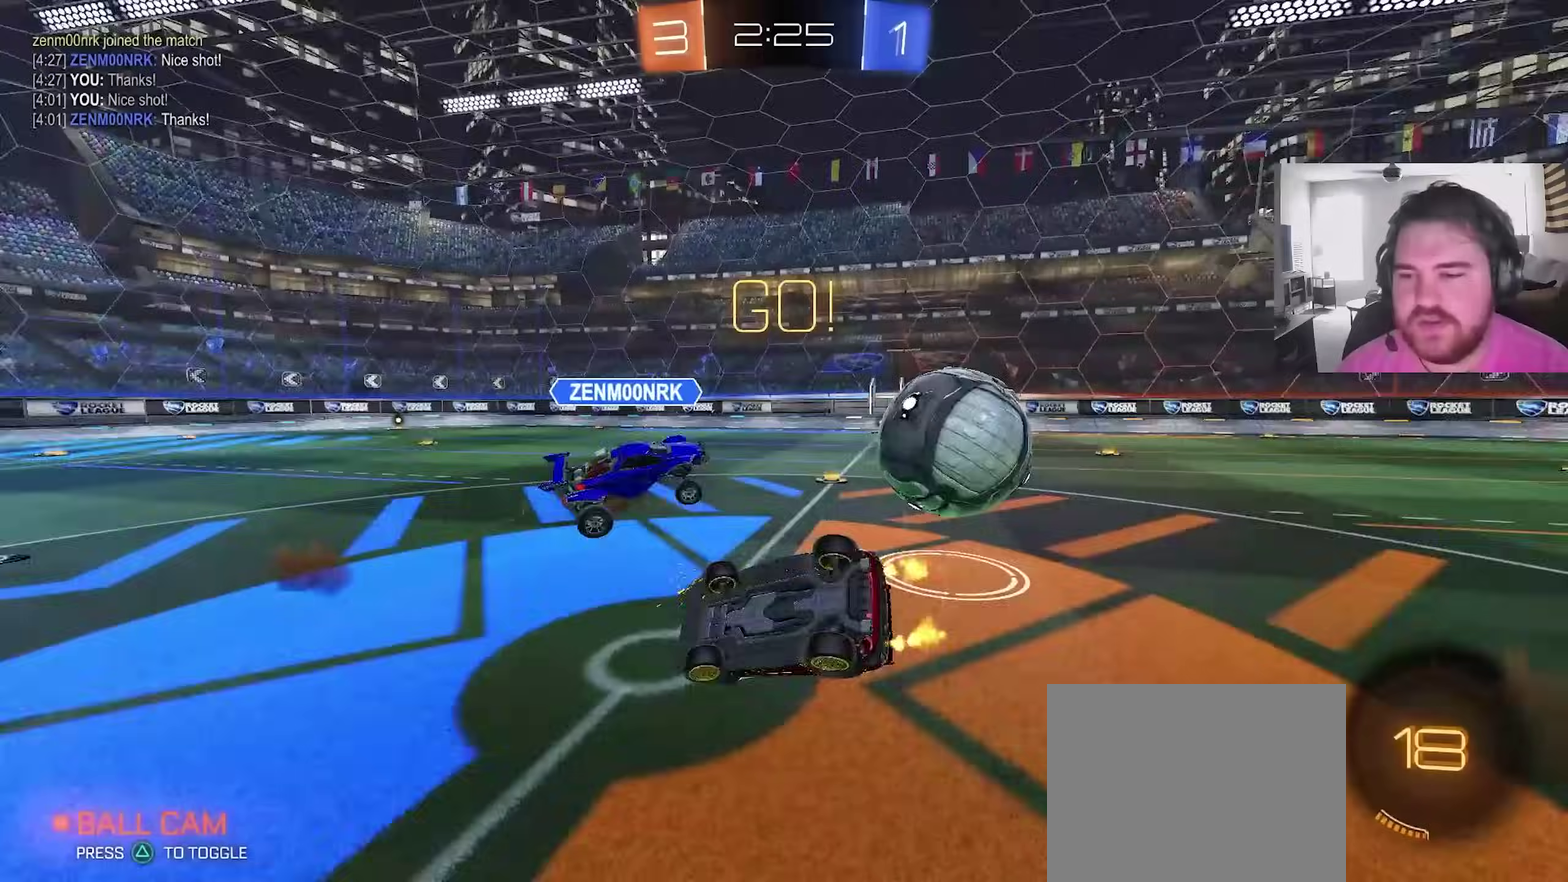
{"dt_ms": 600, "buttons": ["R2"], "left_stick": "center", "right_stick": "center"}
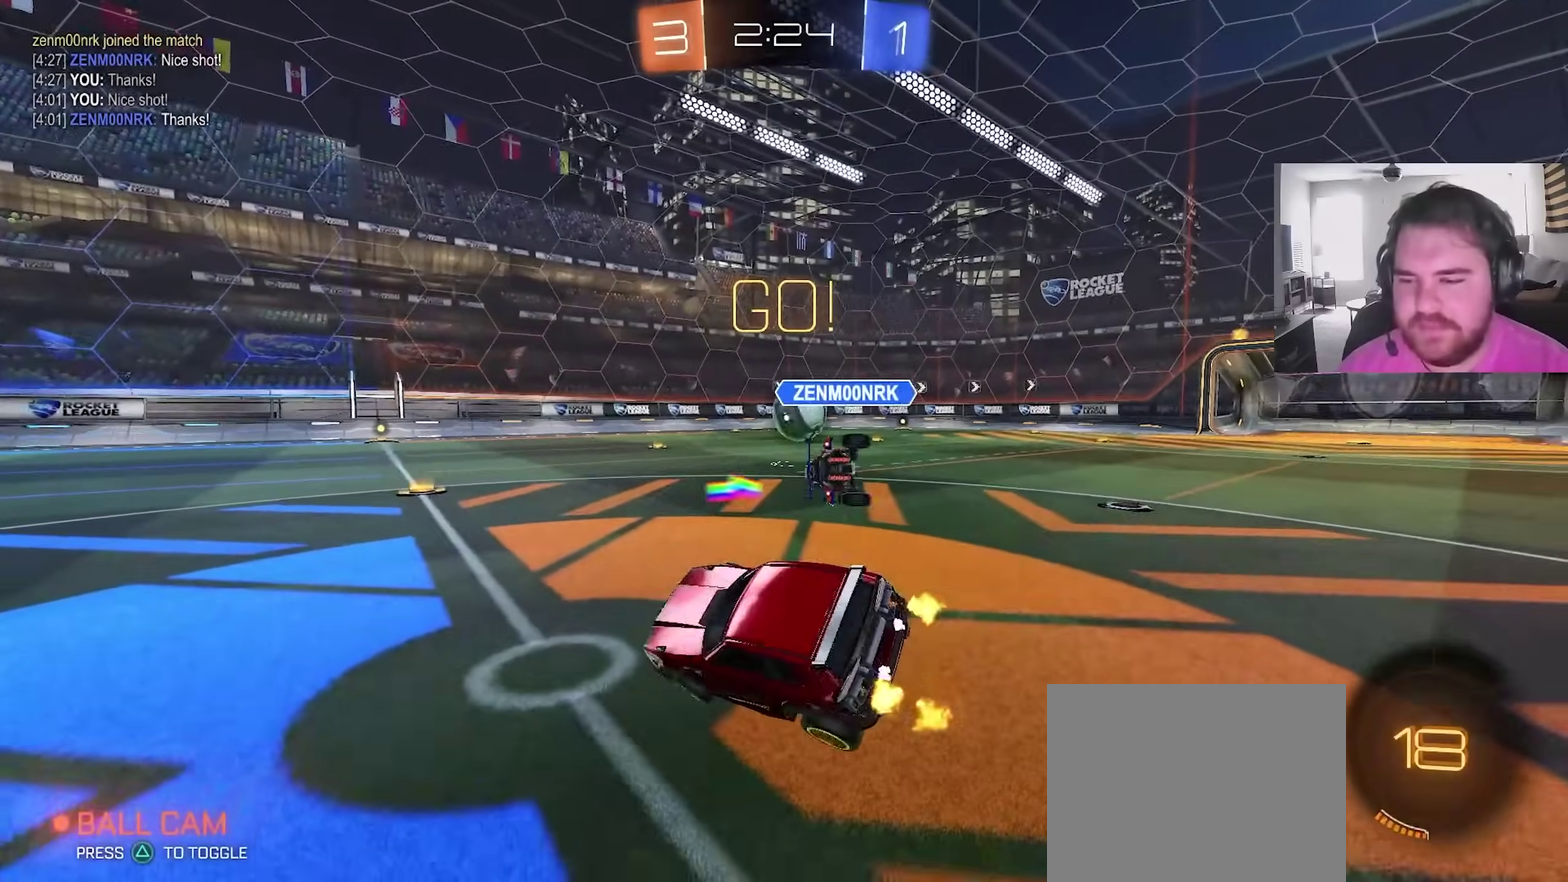
{"dt_ms": 400, "buttons": ["R2"], "left_stick": "up-left", "right_stick": "center", "events": [[33, "left_stick", "left"], [350, "left_stick", "up-left"]]}
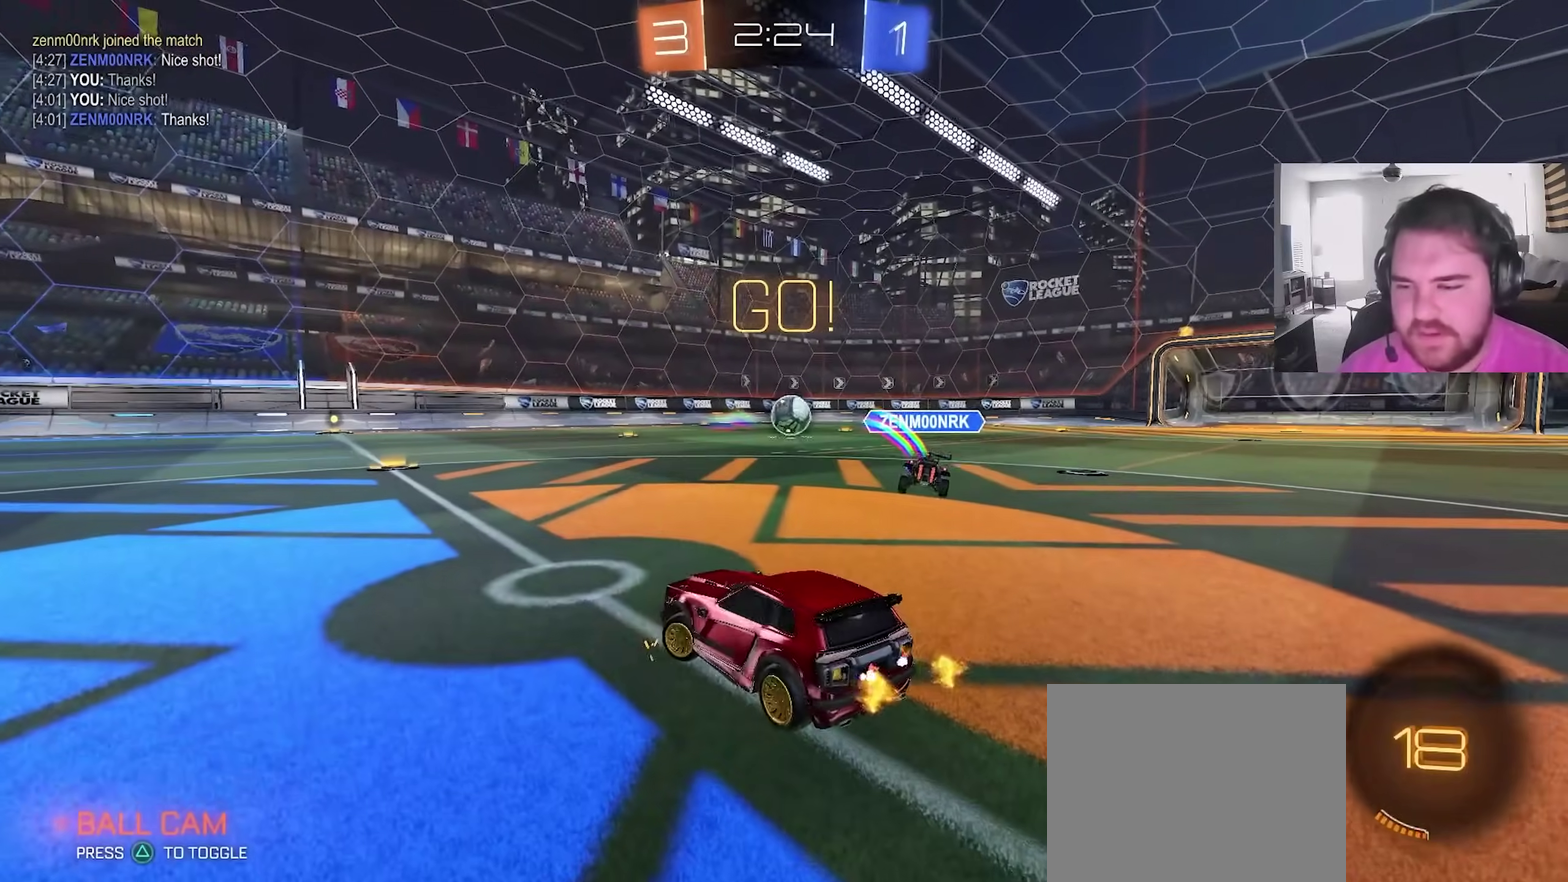
{"dt_ms": 600, "buttons": ["CIRCLE", "R2"], "left_stick": "center", "right_stick": "center", "events": [[200, "left_stick", "center"], [450, "CIRCLE", "down"]]}
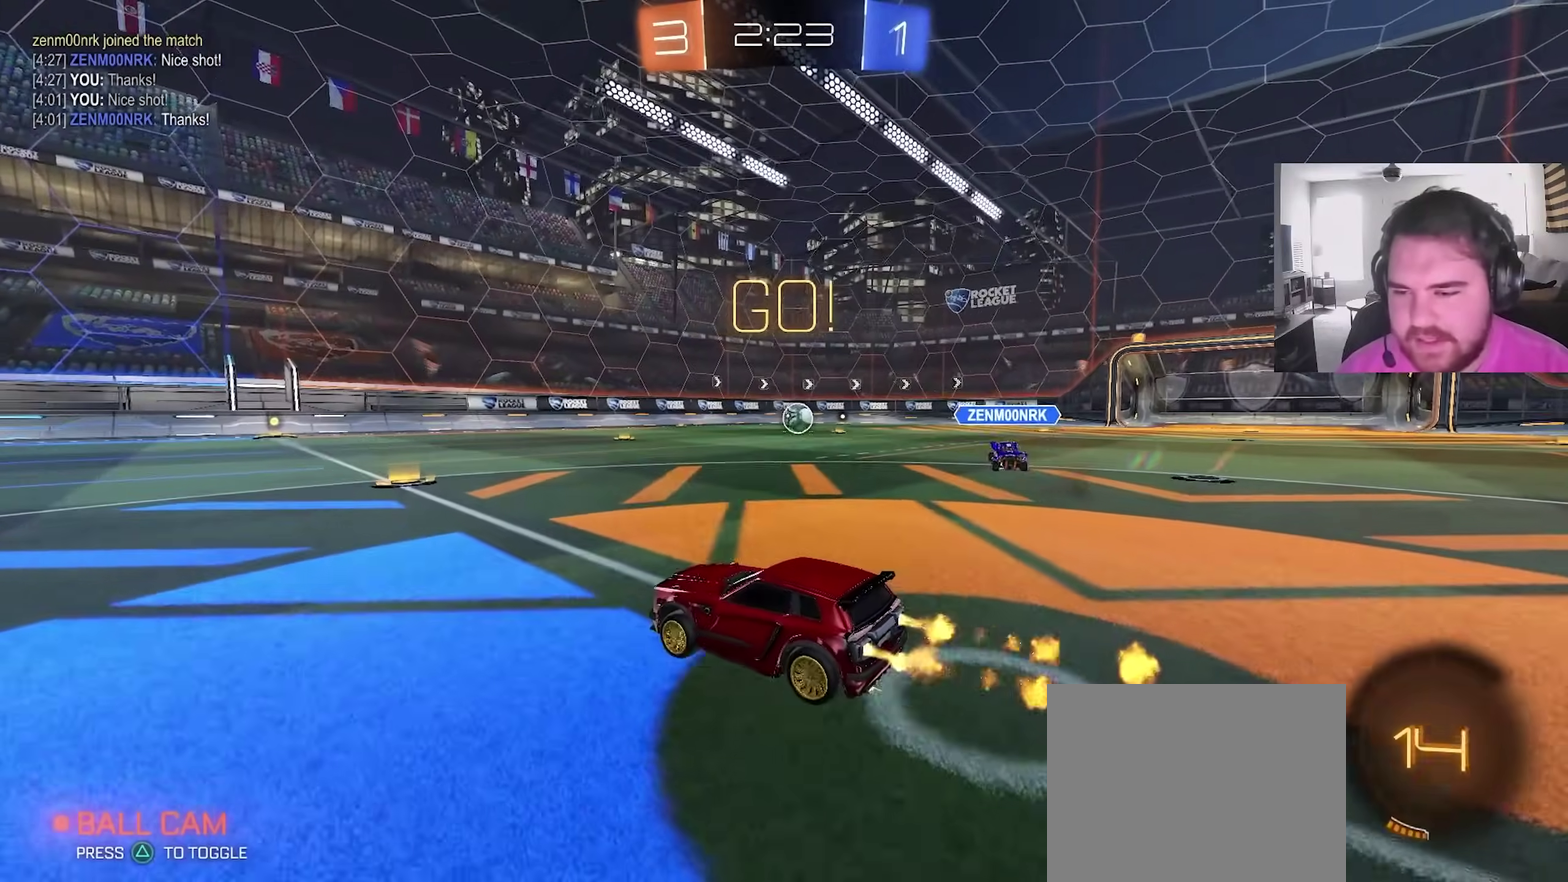
{"dt_ms": 400, "buttons": ["CROSS", "CIRCLE", "R2"], "left_stick": "up-right", "right_stick": "center", "events": [[283, "left_stick", "right"], [383, "CROSS", "down"], [383, "left_stick", "up-right"]]}
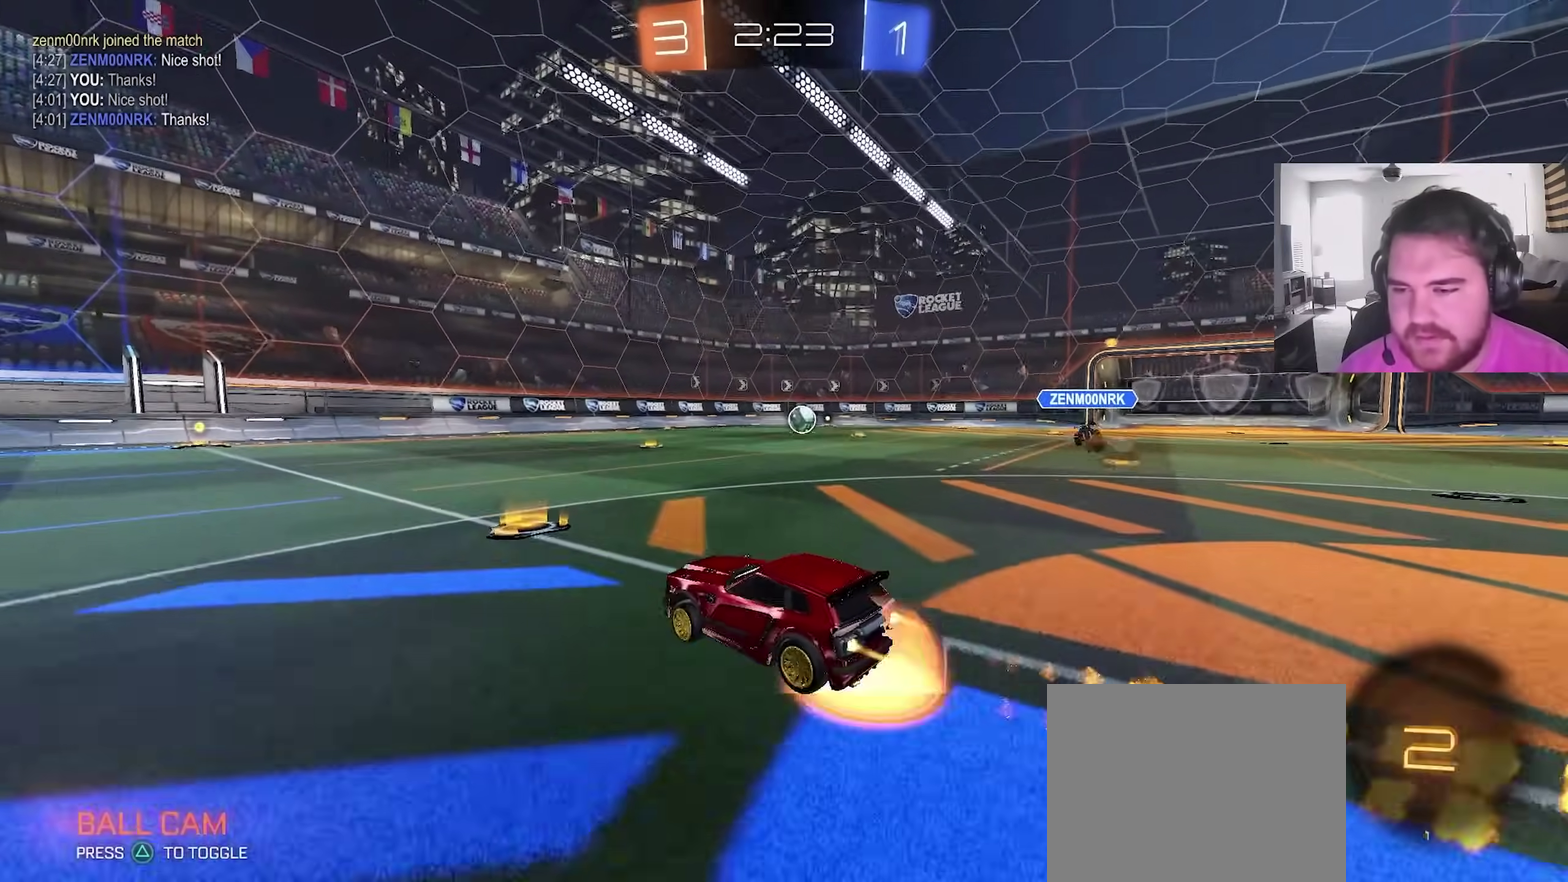
{"dt_ms": 500, "buttons": ["CIRCLE", "L1", "R2"], "left_stick": "down-left", "right_stick": "center", "events": [[50, "CROSS", "up"], [67, "L1", "down"], [83, "left_stick", "up-left"], [100, "CROSS", "down"], [167, "left_stick", "down"], [217, "TRIANGLE", "down"], [233, "CROSS", "up"], [317, "TRIANGLE", "up"], [417, "left_stick", "down-left"]]}
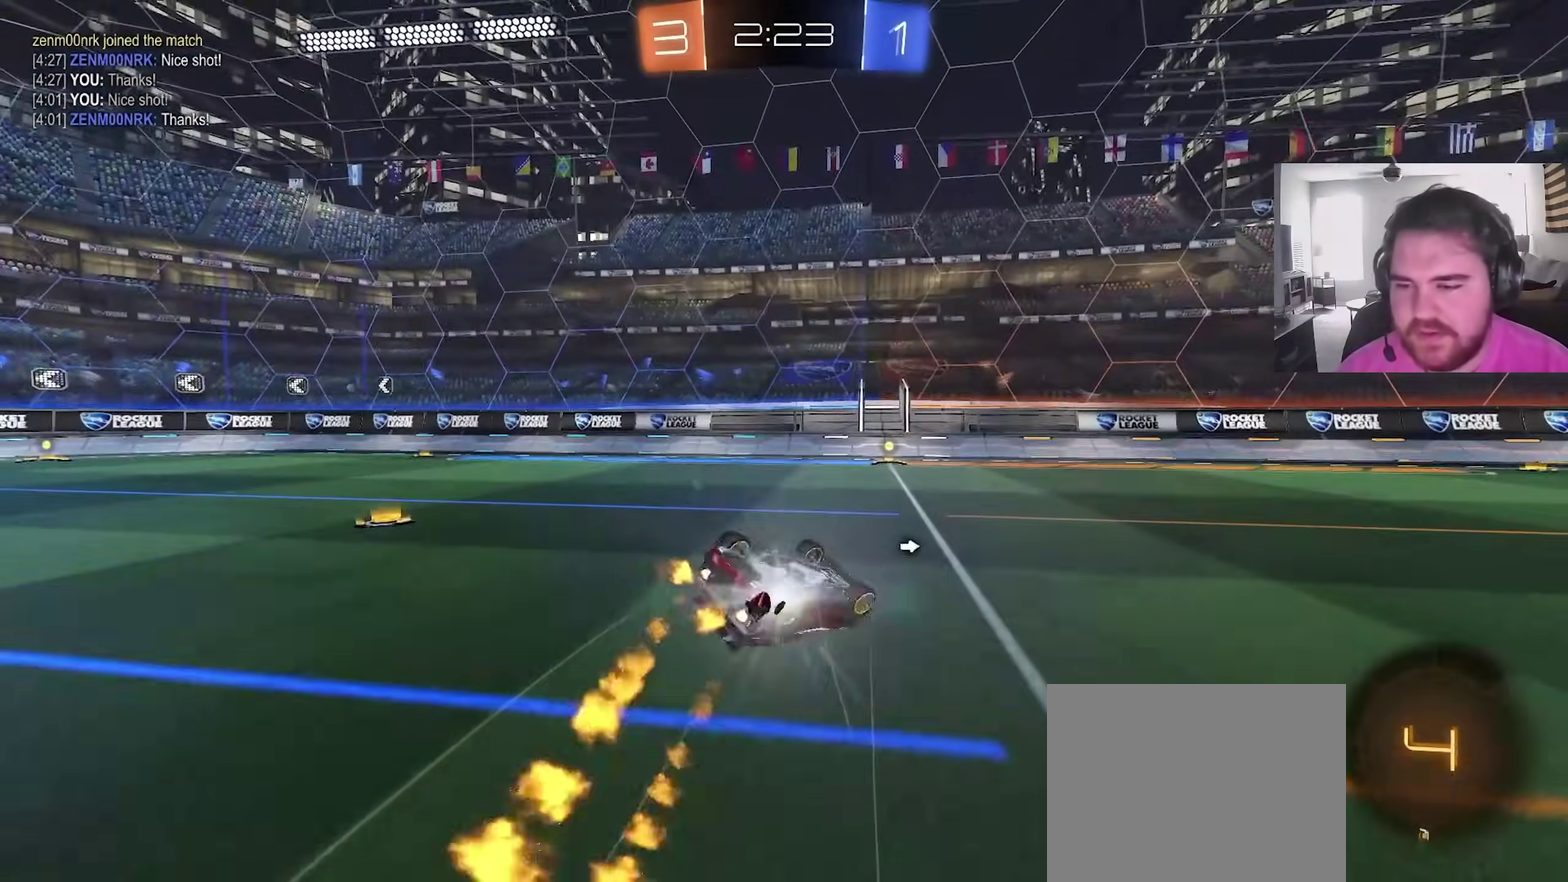
{"dt_ms": 500, "buttons": ["TRIANGLE", "R2"], "left_stick": "right", "right_stick": "center", "events": [[200, "CIRCLE", "up"], [267, "R2", "up"], [383, "L1", "up"], [383, "left_stick", "center"], [400, "R2", "down"], [433, "TRIANGLE", "down"], [500, "left_stick", "right"]]}
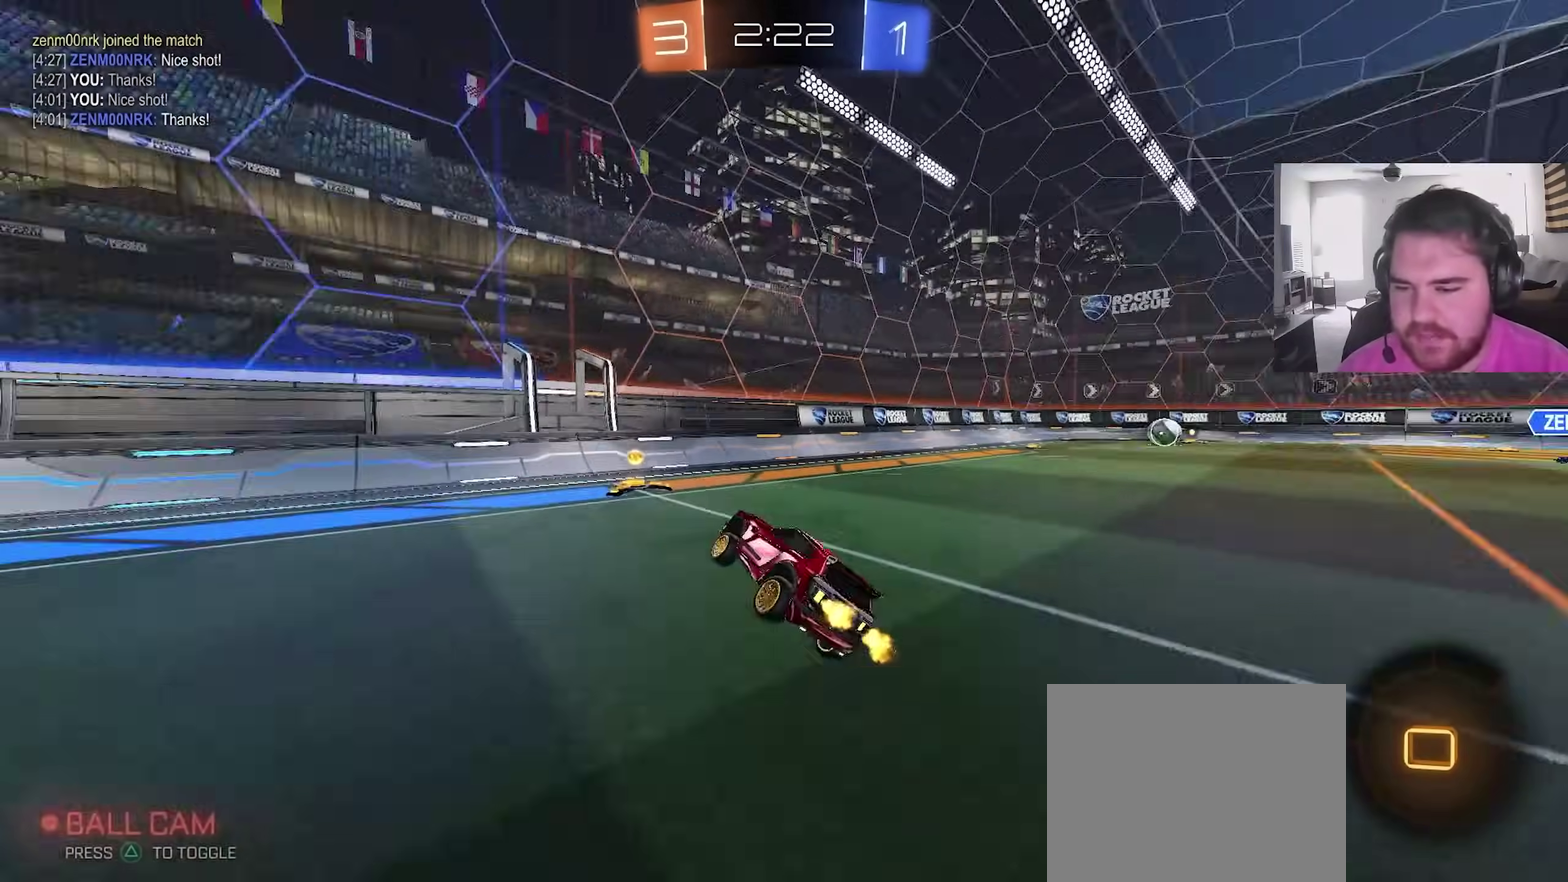
{"dt_ms": 500, "buttons": ["R2"], "left_stick": "right", "right_stick": "center", "events": [[67, "TRIANGLE", "up"]]}
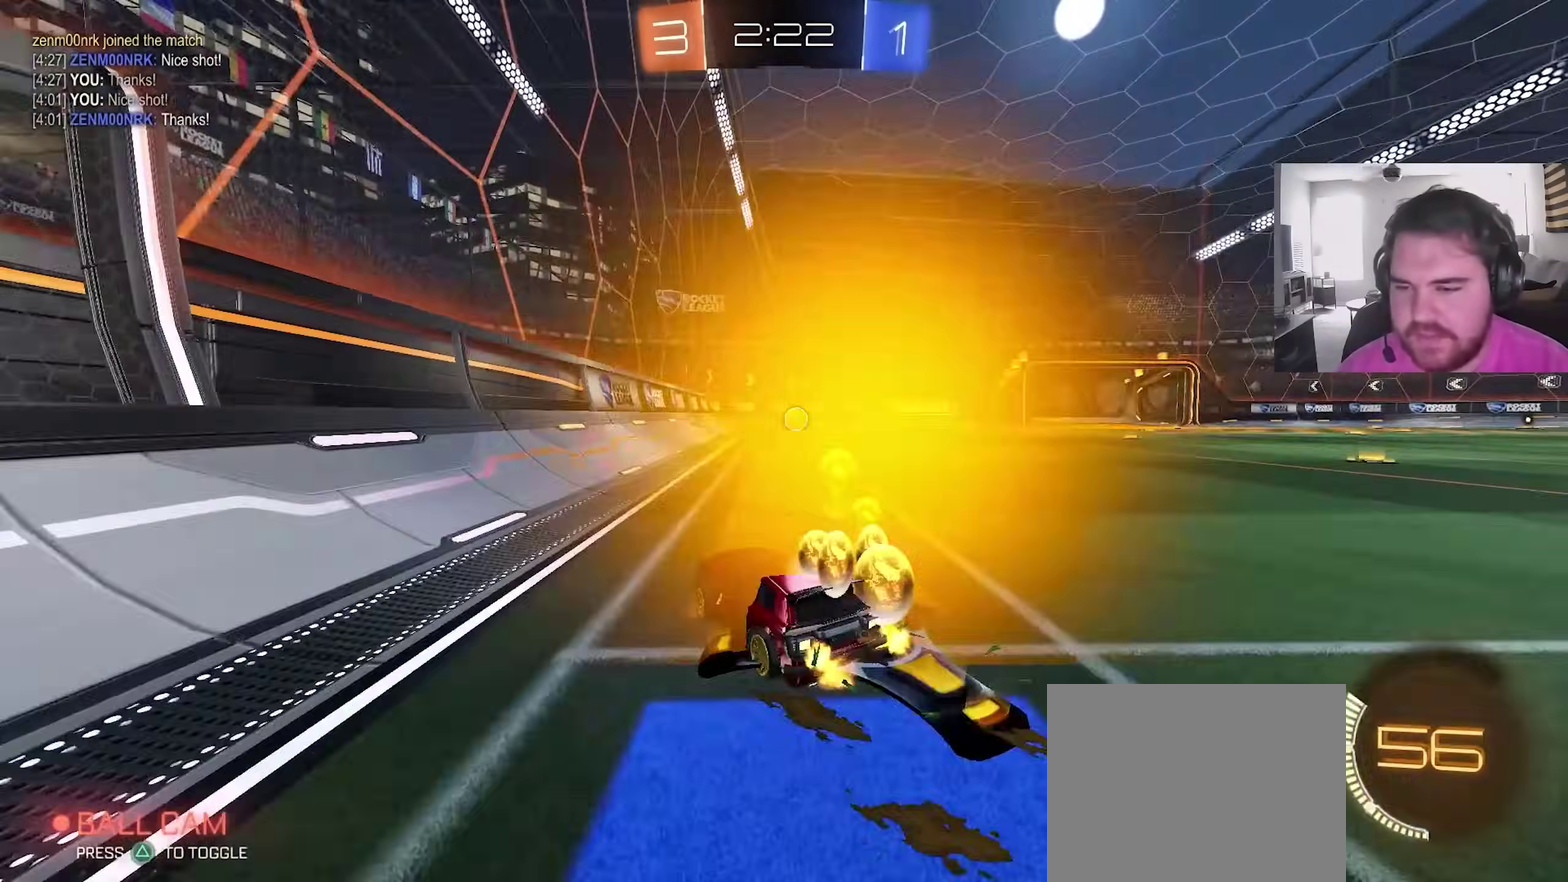
{"dt_ms": 500, "buttons": ["L1", "R2"], "left_stick": "down-right", "right_stick": "center", "events": [[50, "CIRCLE", "down"], [50, "left_stick", "up-right"], [117, "CROSS", "down"], [167, "L1", "down"], [183, "CROSS", "up"], [233, "CROSS", "down"], [267, "CIRCLE", "up"], [317, "left_stick", "down"], [367, "CROSS", "up"], [400, "TRIANGLE", "down"], [450, "left_stick", "down-right"], [467, "TRIANGLE", "up"]]}